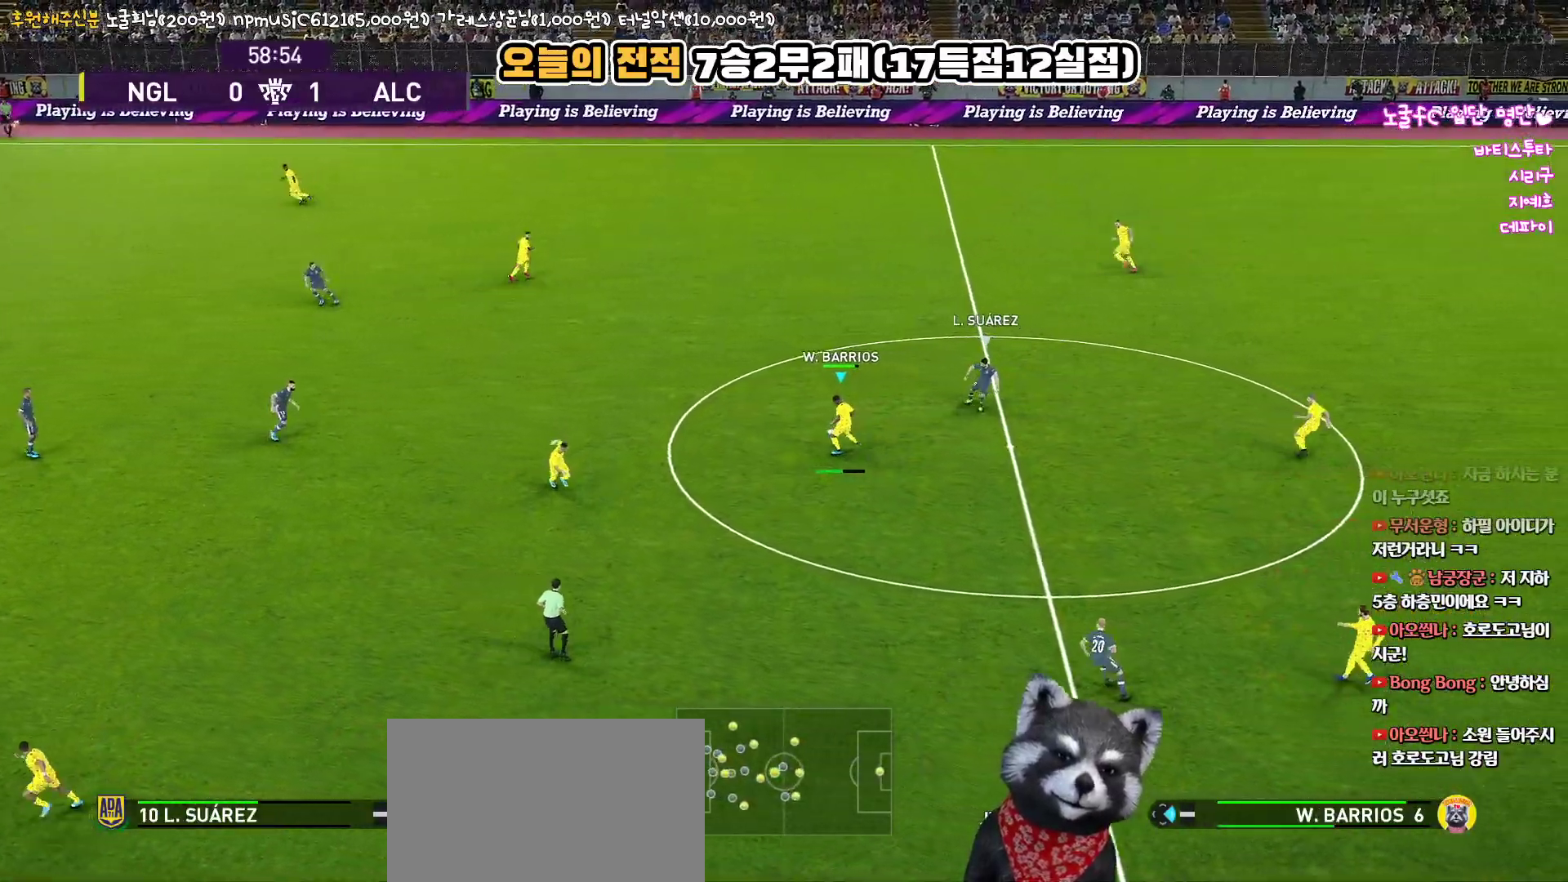
Gameplay with a controller (PlayStation layout); each line is a JSON object with the inputs held at the frame after it. "events" lists button and stick changes between this image and that frame as [ms after this image, input, new state], when the widget could be followed in between.
{"buttons": [], "left_stick": "right", "right_stick": "center", "events": [[217, "L3", "up"], [333, "left_stick", "center"], [400, "left_stick", "right"]]}
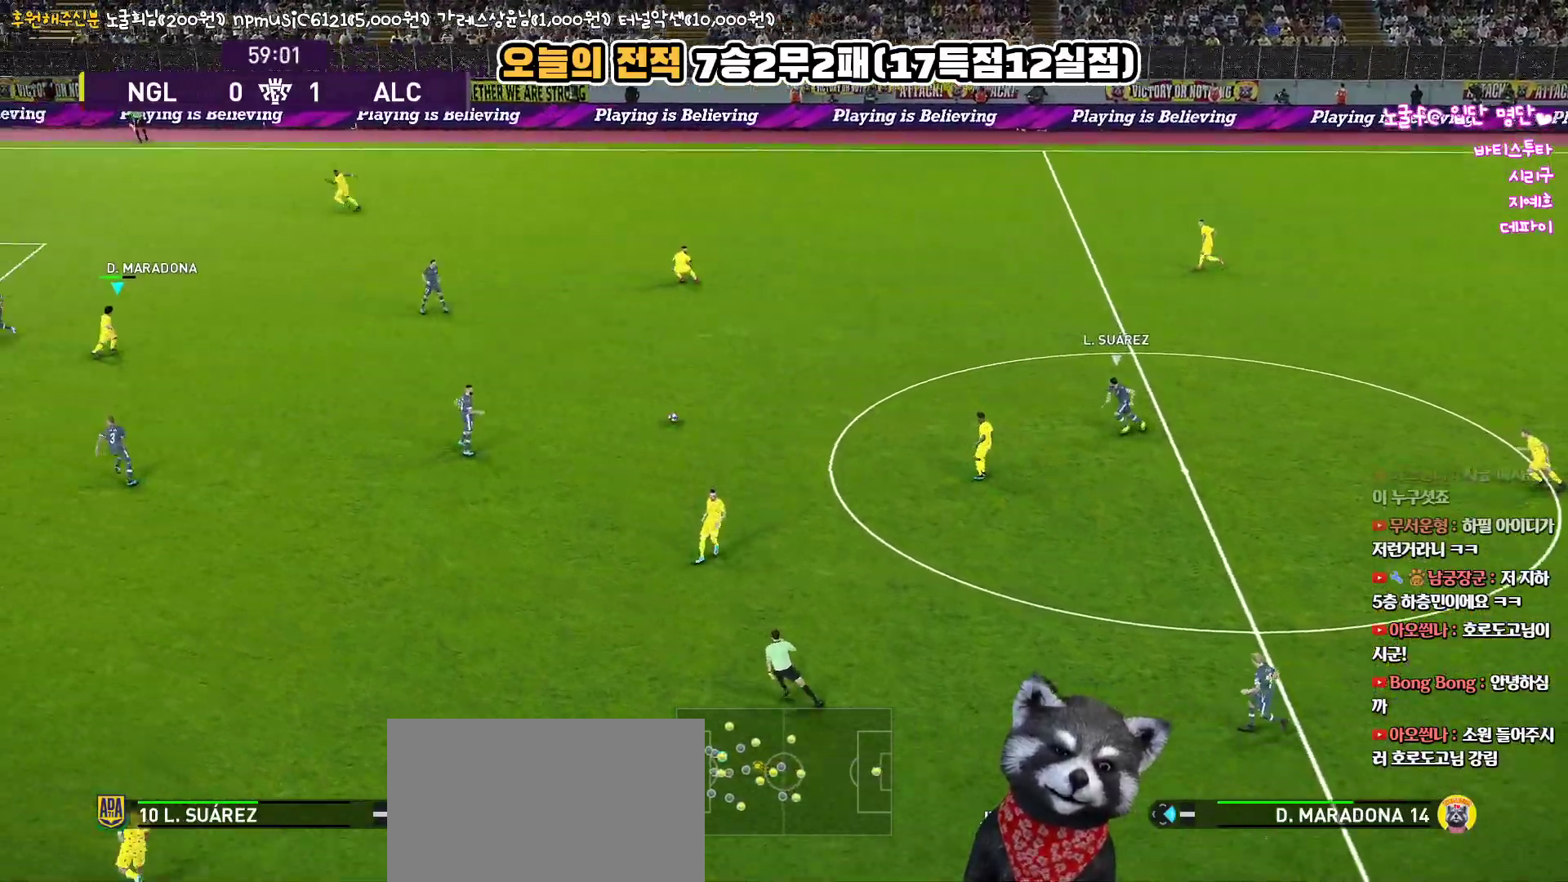
{"buttons": [], "left_stick": "up-left", "right_stick": "center", "events": [[33, "R1", "down"], [300, "R1", "up"], [367, "left_stick", "down"], [450, "left_stick", "left"], [500, "left_stick", "up-left"]]}
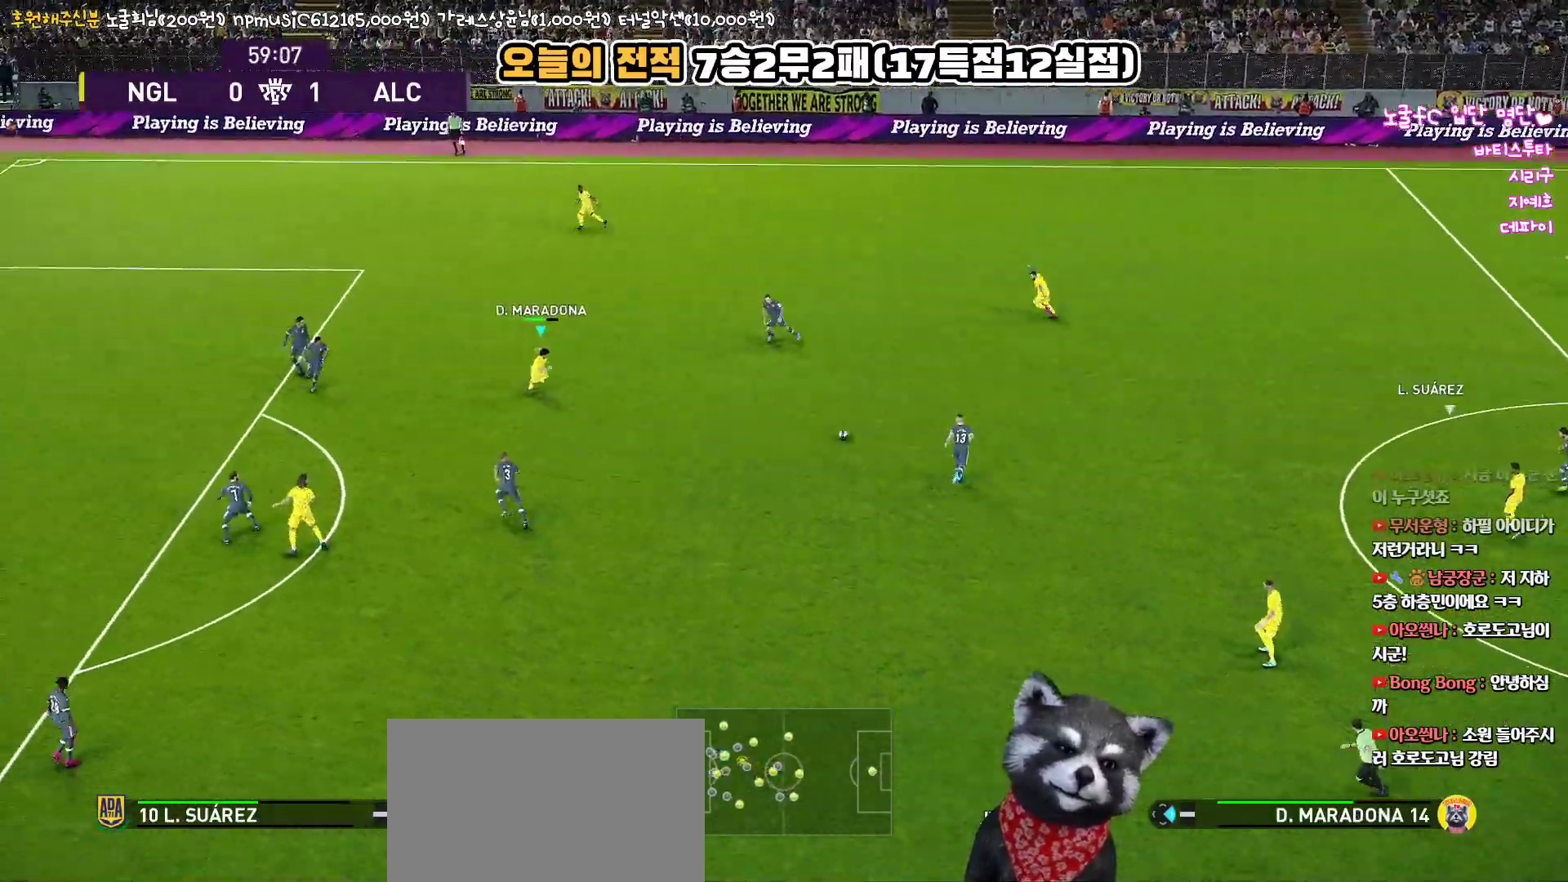
{"buttons": ["L3"], "left_stick": "up-left", "right_stick": "center", "events": [[83, "L3", "down"]]}
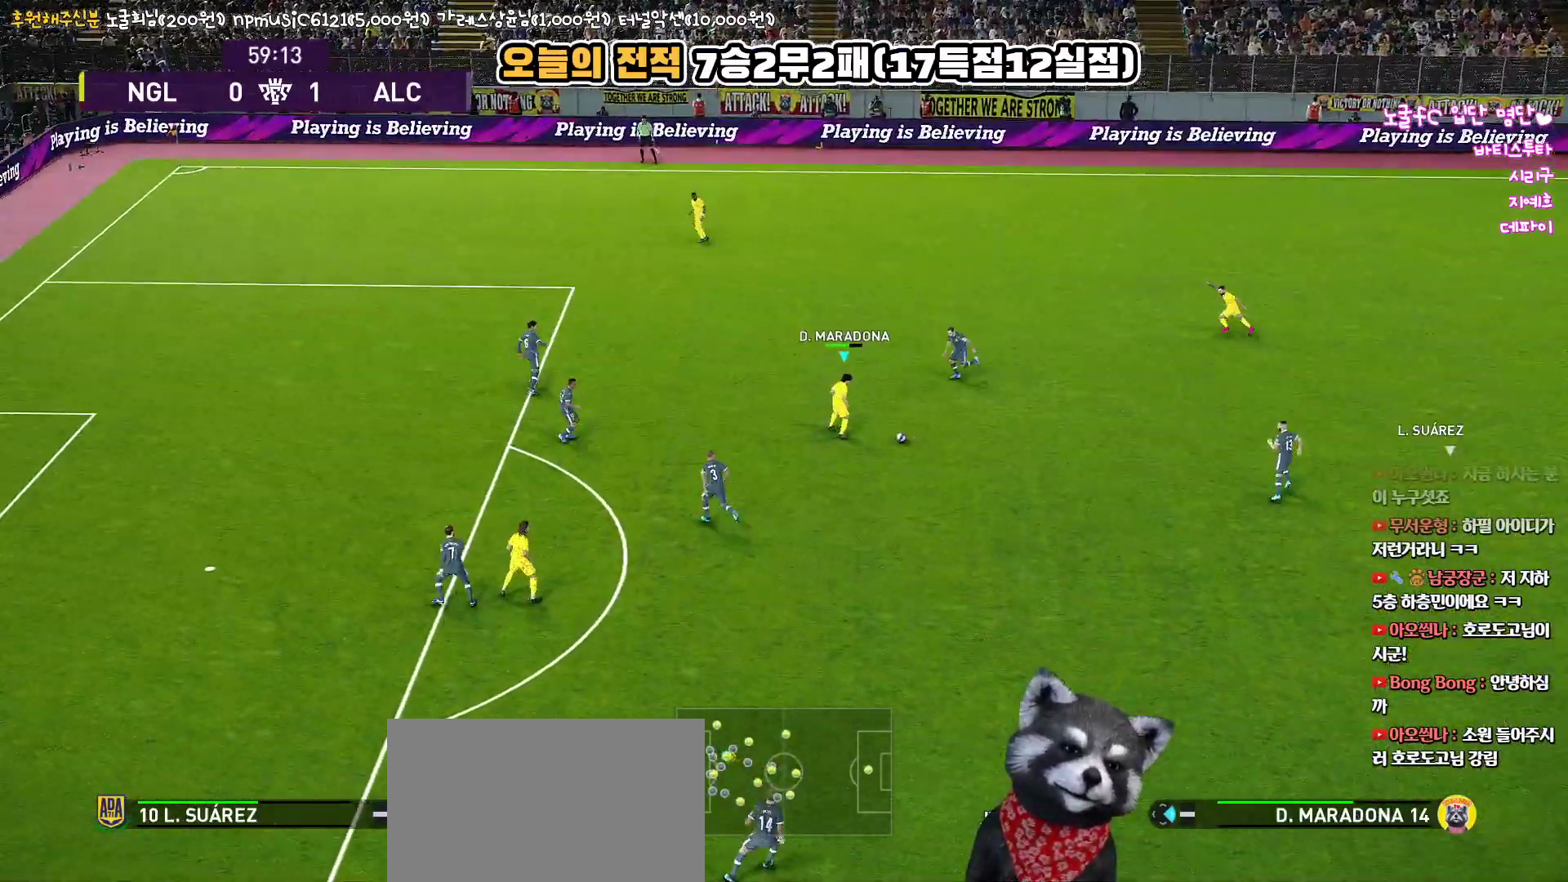
{"buttons": ["R2", "L3"], "left_stick": "up-left", "right_stick": "center", "events": [[150, "TRIANGLE", "down"], [217, "TRIANGLE", "up"], [400, "R2", "down"]]}
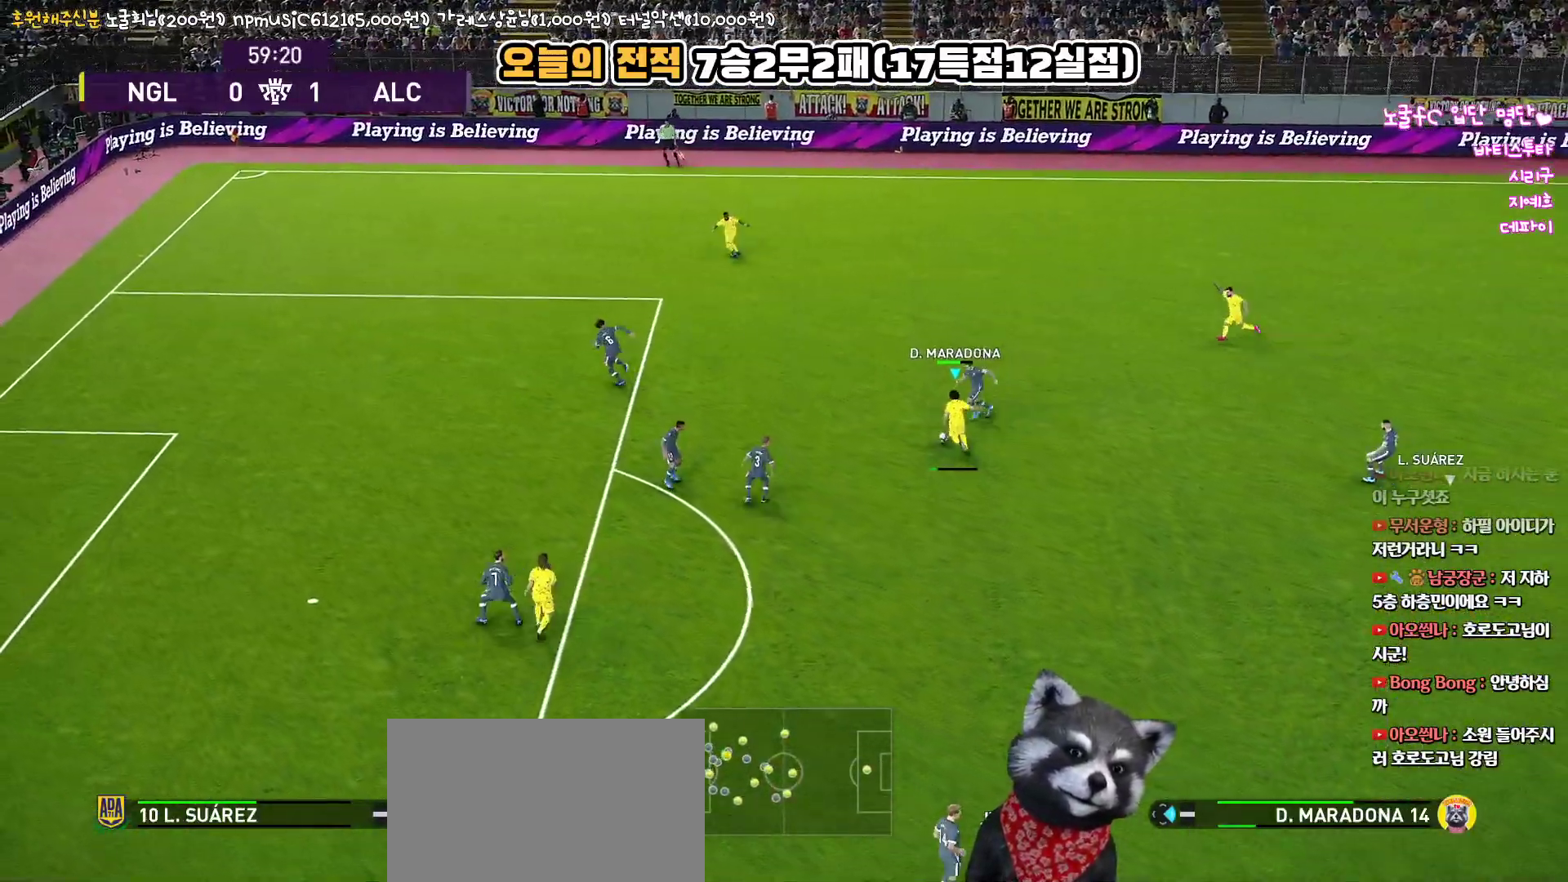
{"buttons": [], "left_stick": "center", "right_stick": "center", "events": [[33, "R2", "up"], [183, "L3", "up"], [483, "left_stick", "center"]]}
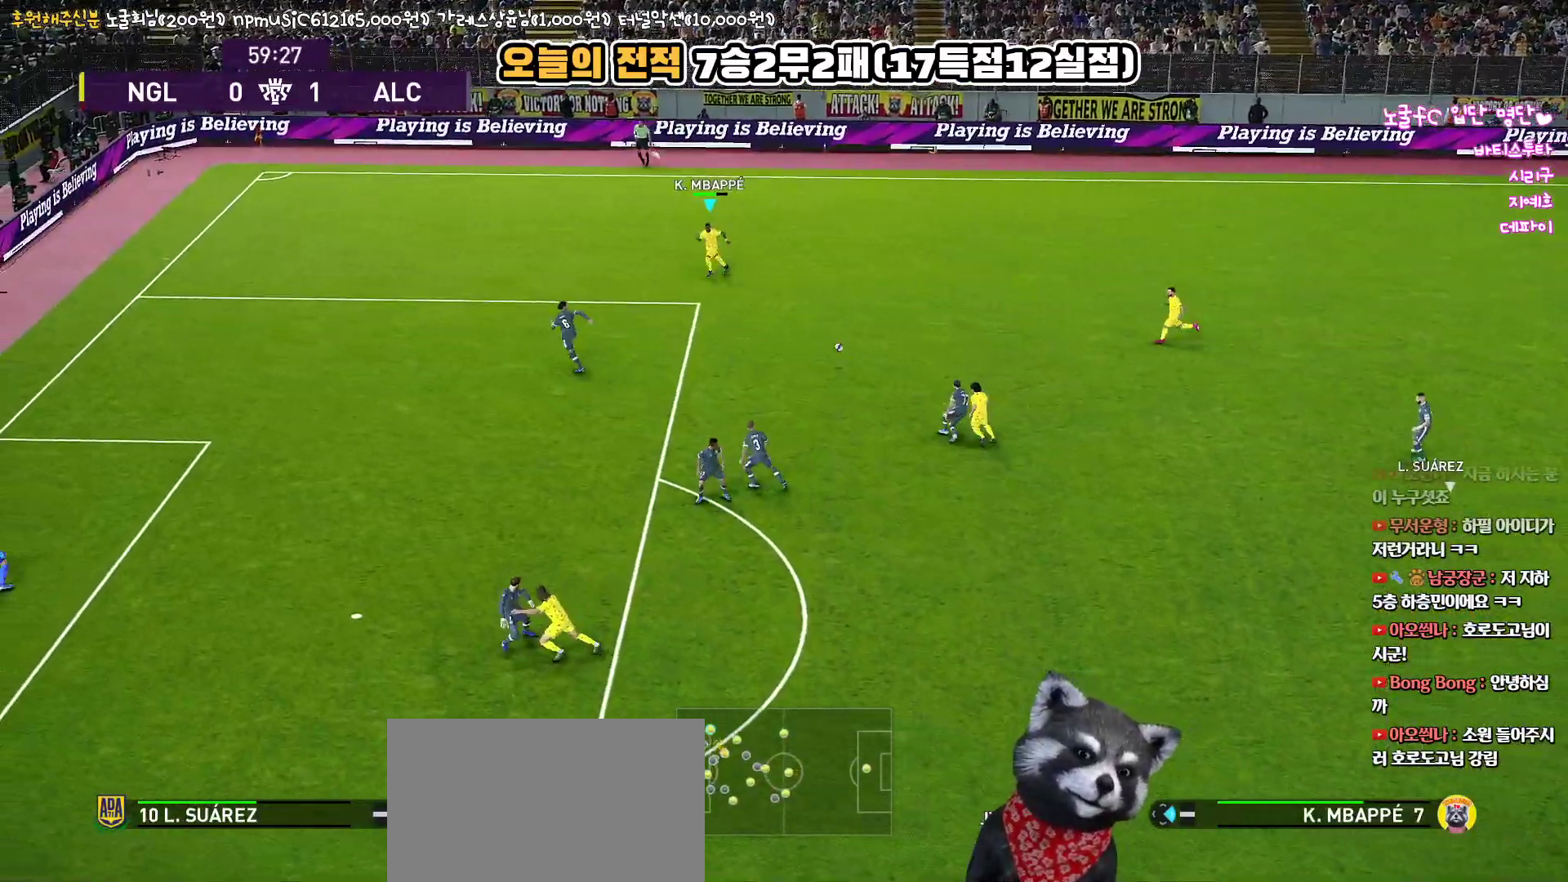
{"buttons": ["L3"], "left_stick": "down-right", "right_stick": "center", "events": [[183, "left_stick", "down-right"], [200, "L3", "down"]]}
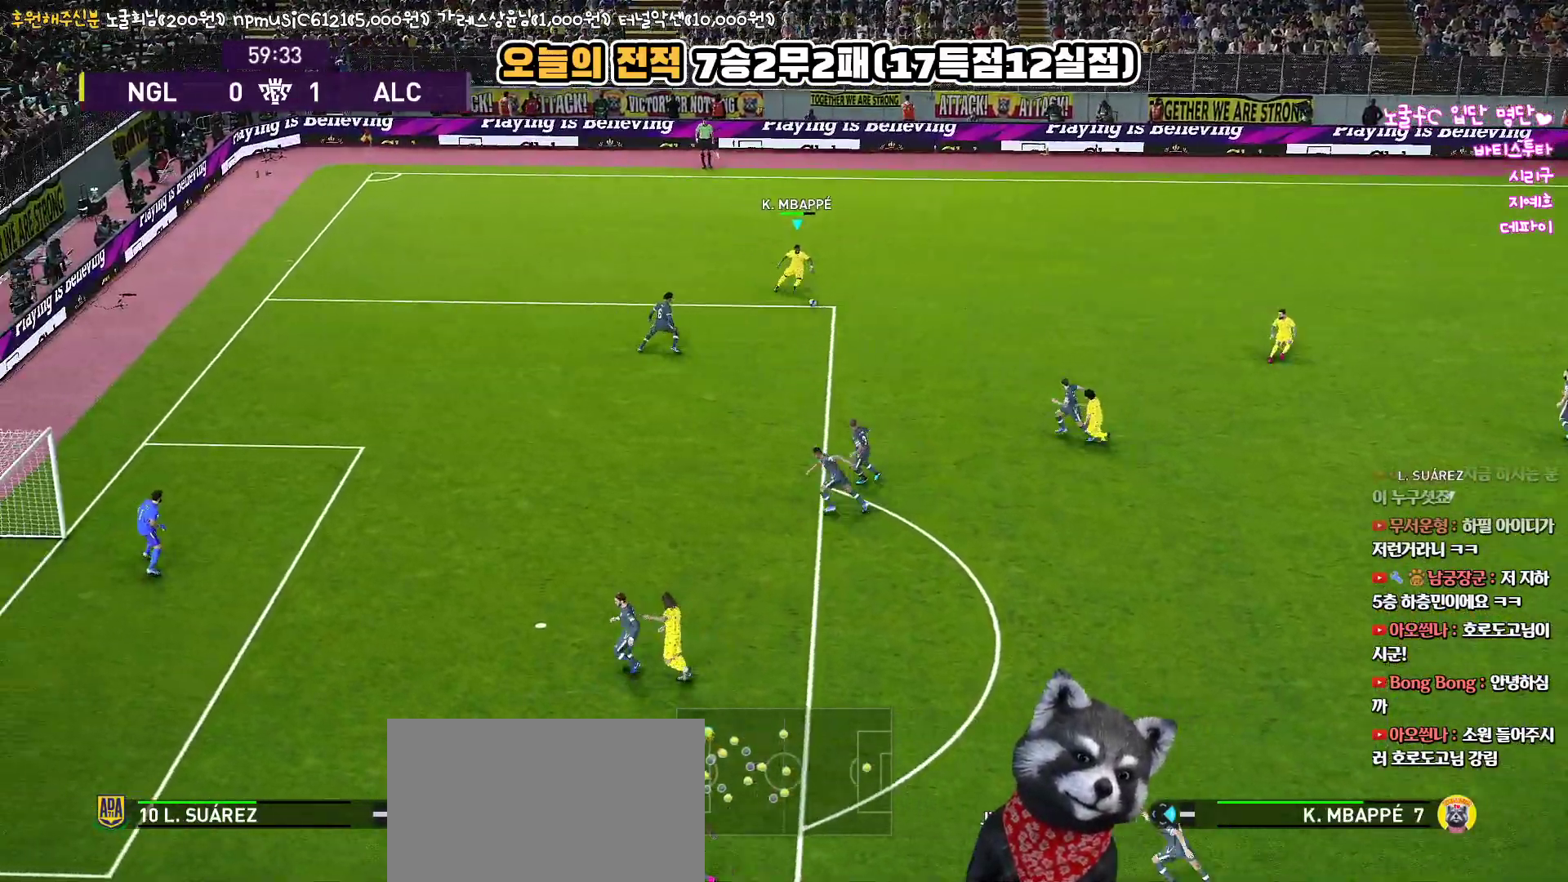
{"buttons": ["L1", "L3"], "left_stick": "down-right", "right_stick": "center", "events": [[50, "CROSS", "down"], [67, "L1", "down"], [133, "CROSS", "up"]]}
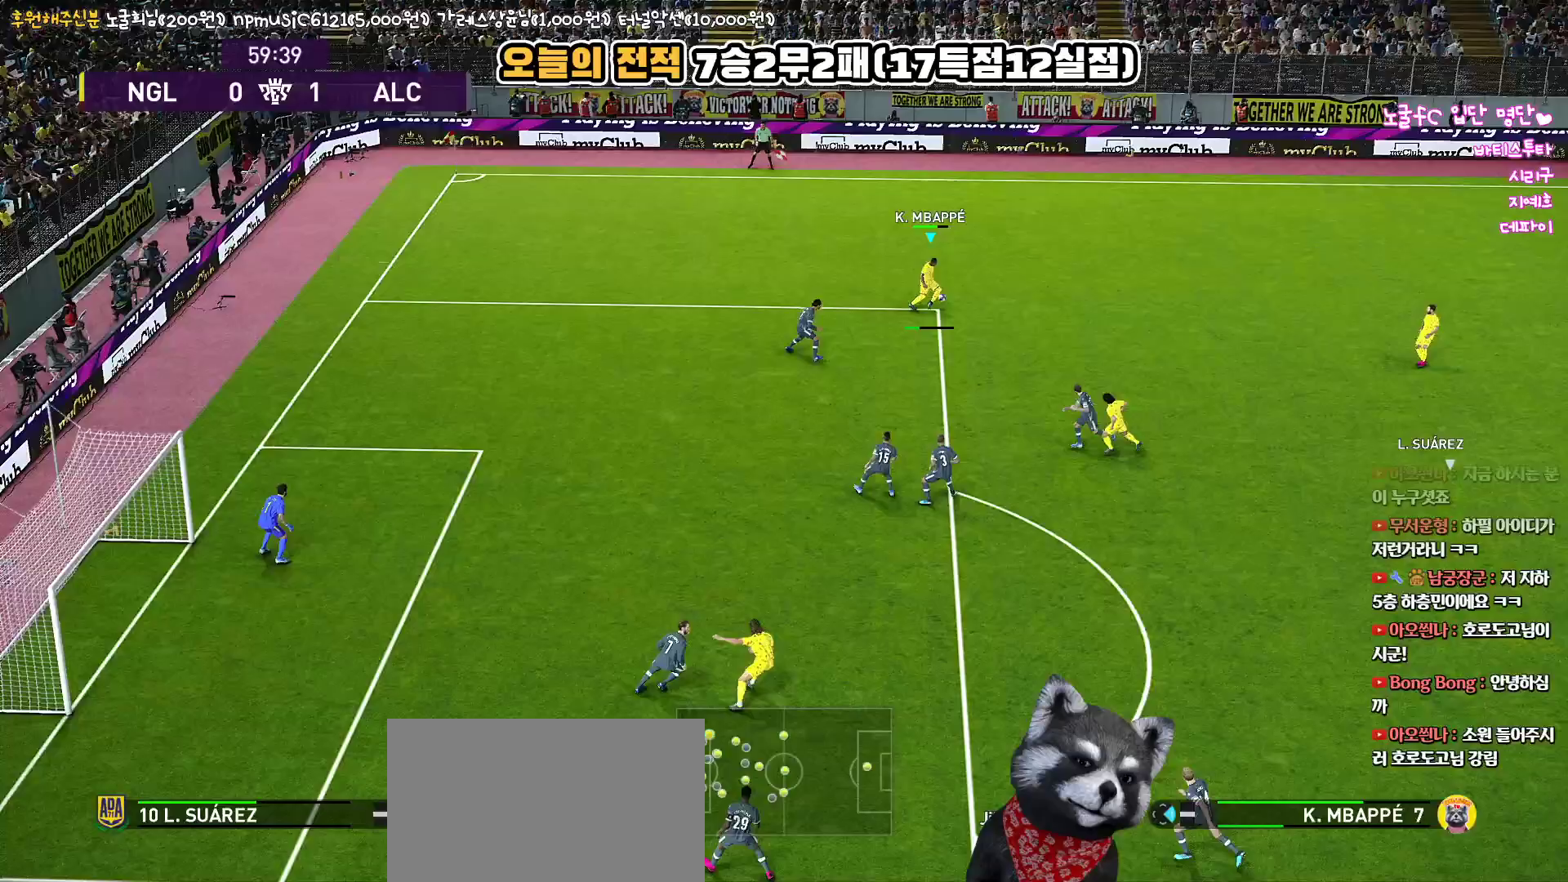
{"buttons": ["R1"], "left_stick": "left", "right_stick": "center", "events": [[233, "L3", "up"], [283, "L1", "up"], [350, "R1", "down"], [367, "left_stick", "left"]]}
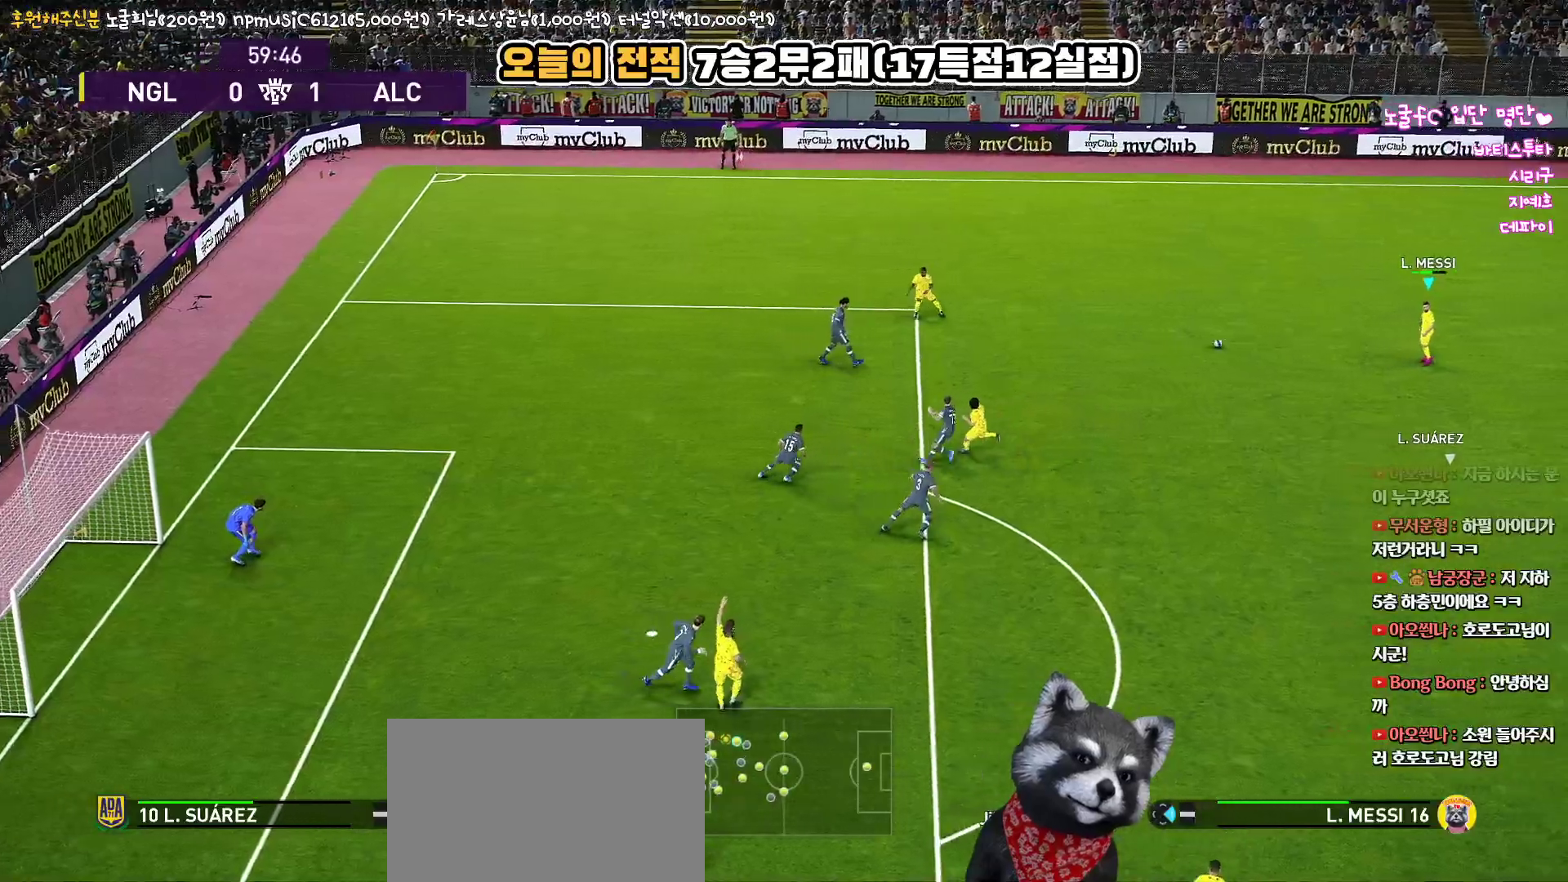
{"buttons": ["TRIANGLE", "L3"], "left_stick": "left", "right_stick": "center", "events": [[67, "L3", "down"], [100, "left_stick", "down-left"], [167, "R1", "up"], [483, "left_stick", "left"], [500, "TRIANGLE", "down"]]}
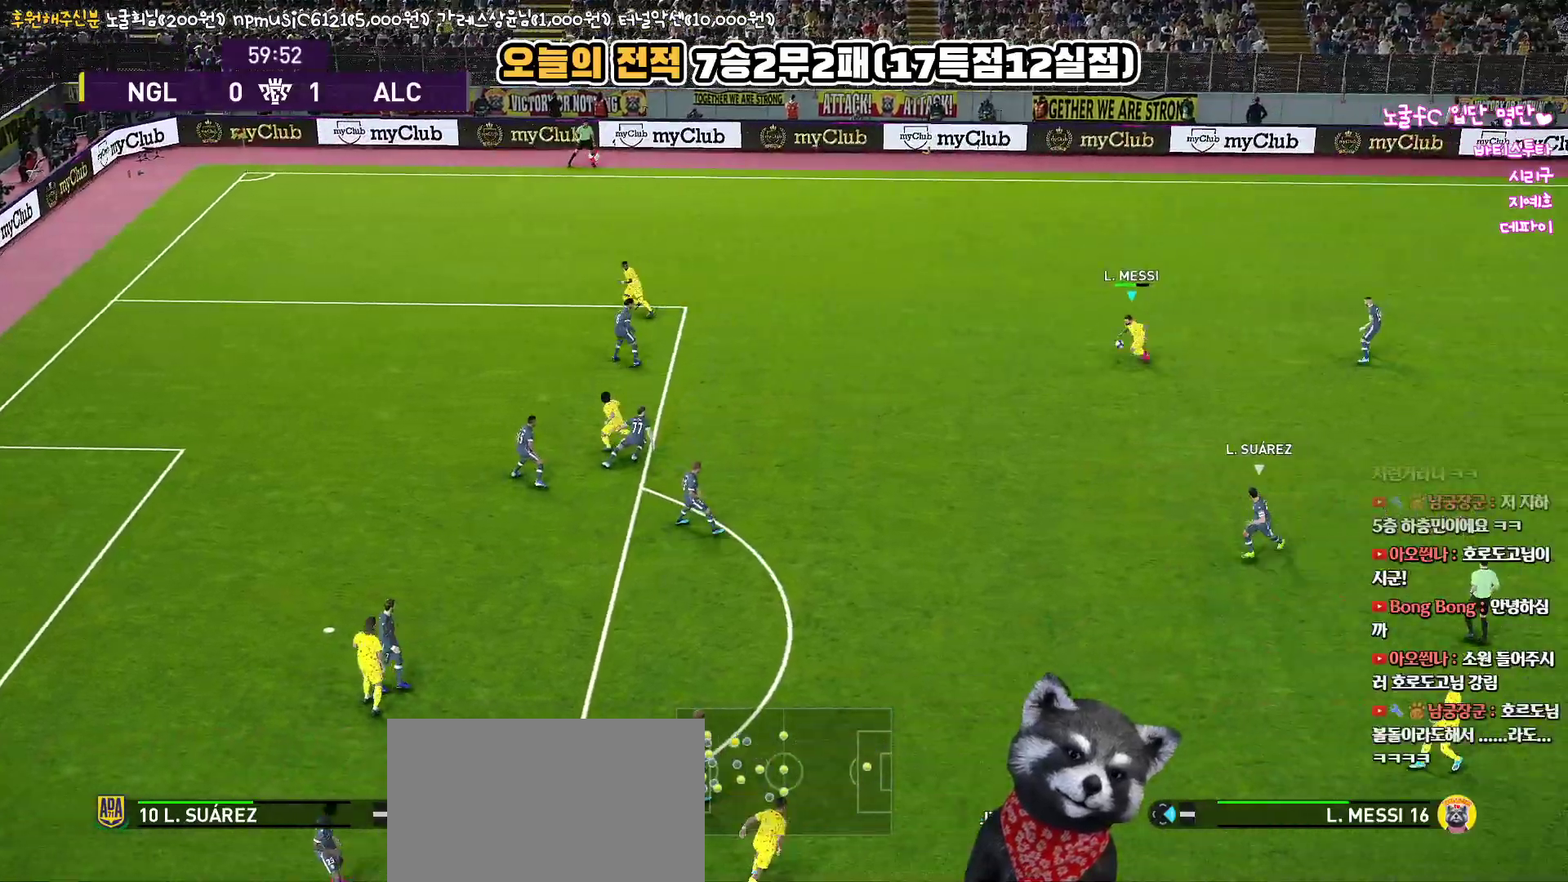
{"buttons": ["L3"], "left_stick": "left", "right_stick": "center", "events": [[50, "TRIANGLE", "up"]]}
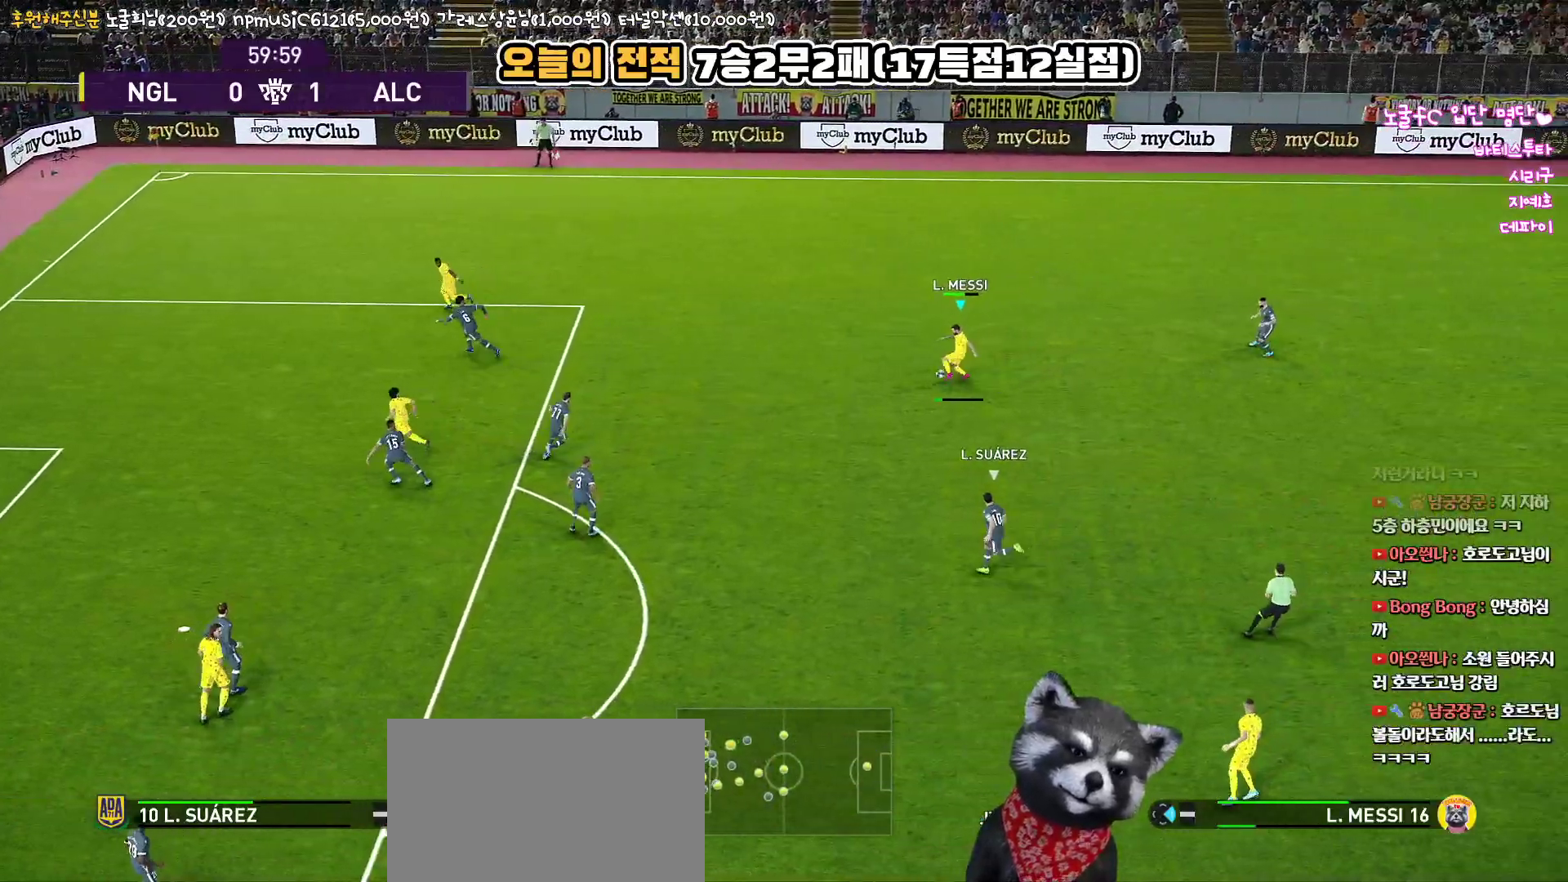
{"buttons": [], "left_stick": "down-right", "right_stick": "center", "events": [[467, "left_stick", "down-right"], [483, "L3", "up"]]}
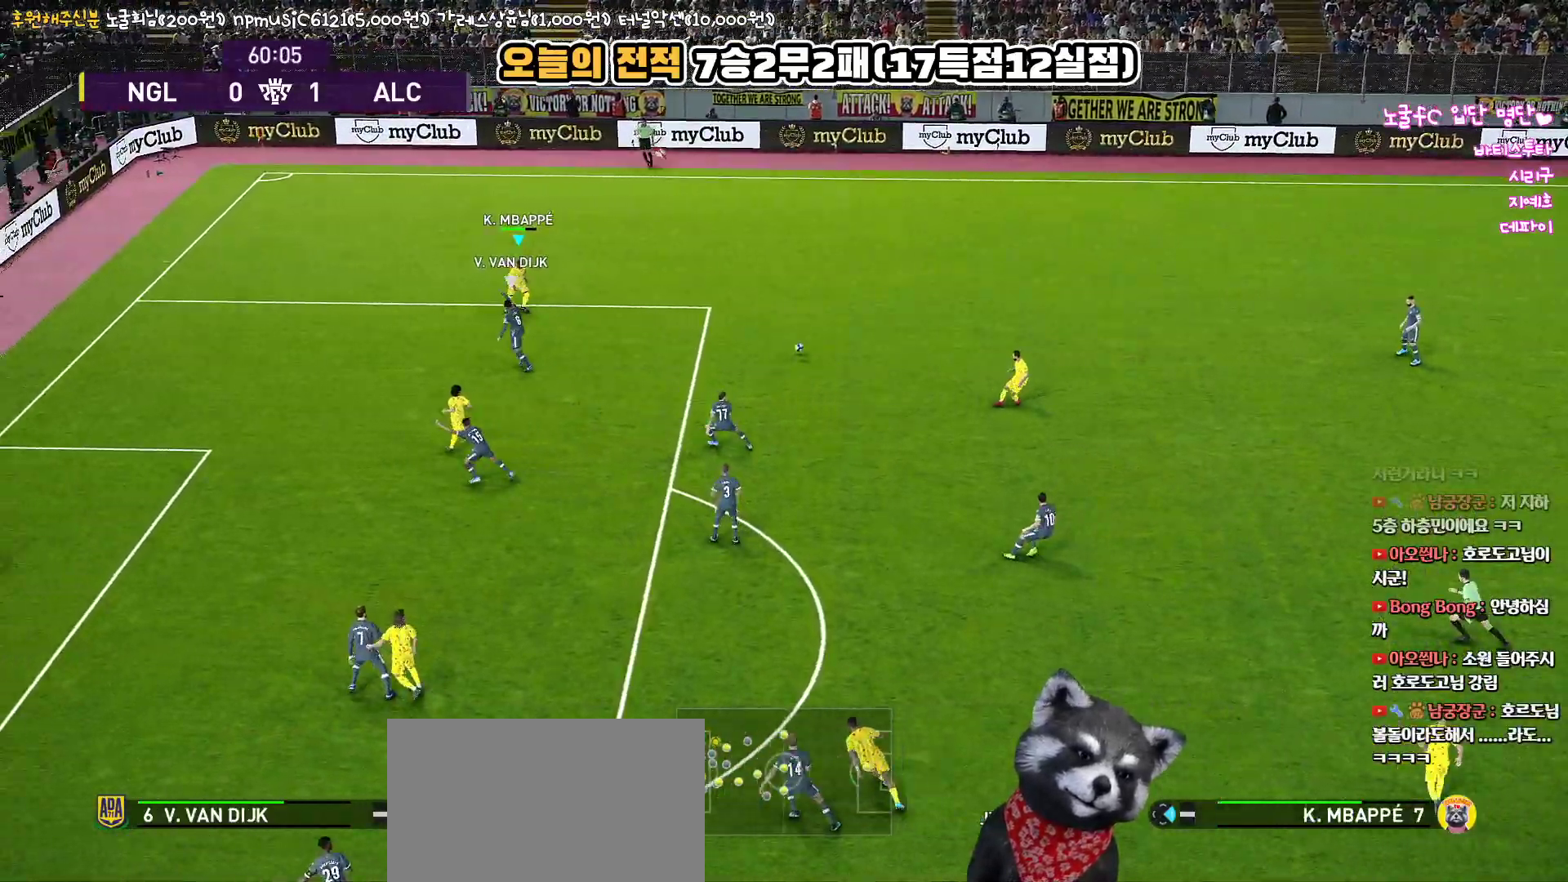
{"buttons": ["L1", "L3"], "left_stick": "down-right", "right_stick": "center", "events": [[33, "L3", "down"], [233, "CROSS", "down"], [267, "L1", "down"], [350, "CROSS", "up"]]}
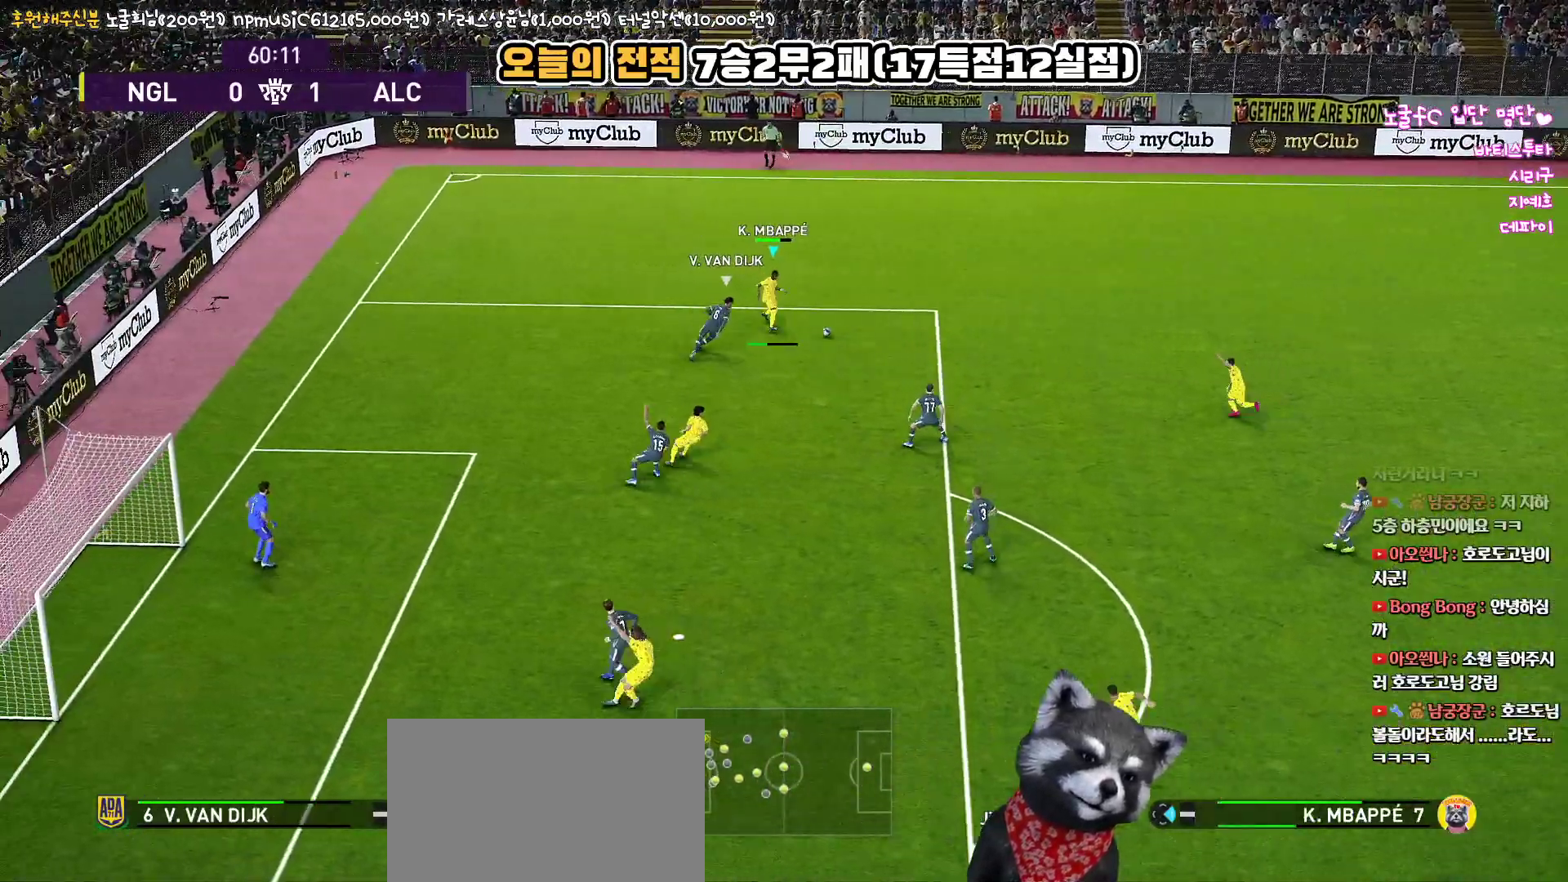
{"buttons": [], "left_stick": "down", "right_stick": "center", "events": [[267, "L3", "up"], [300, "L1", "up"], [400, "left_stick", "down"]]}
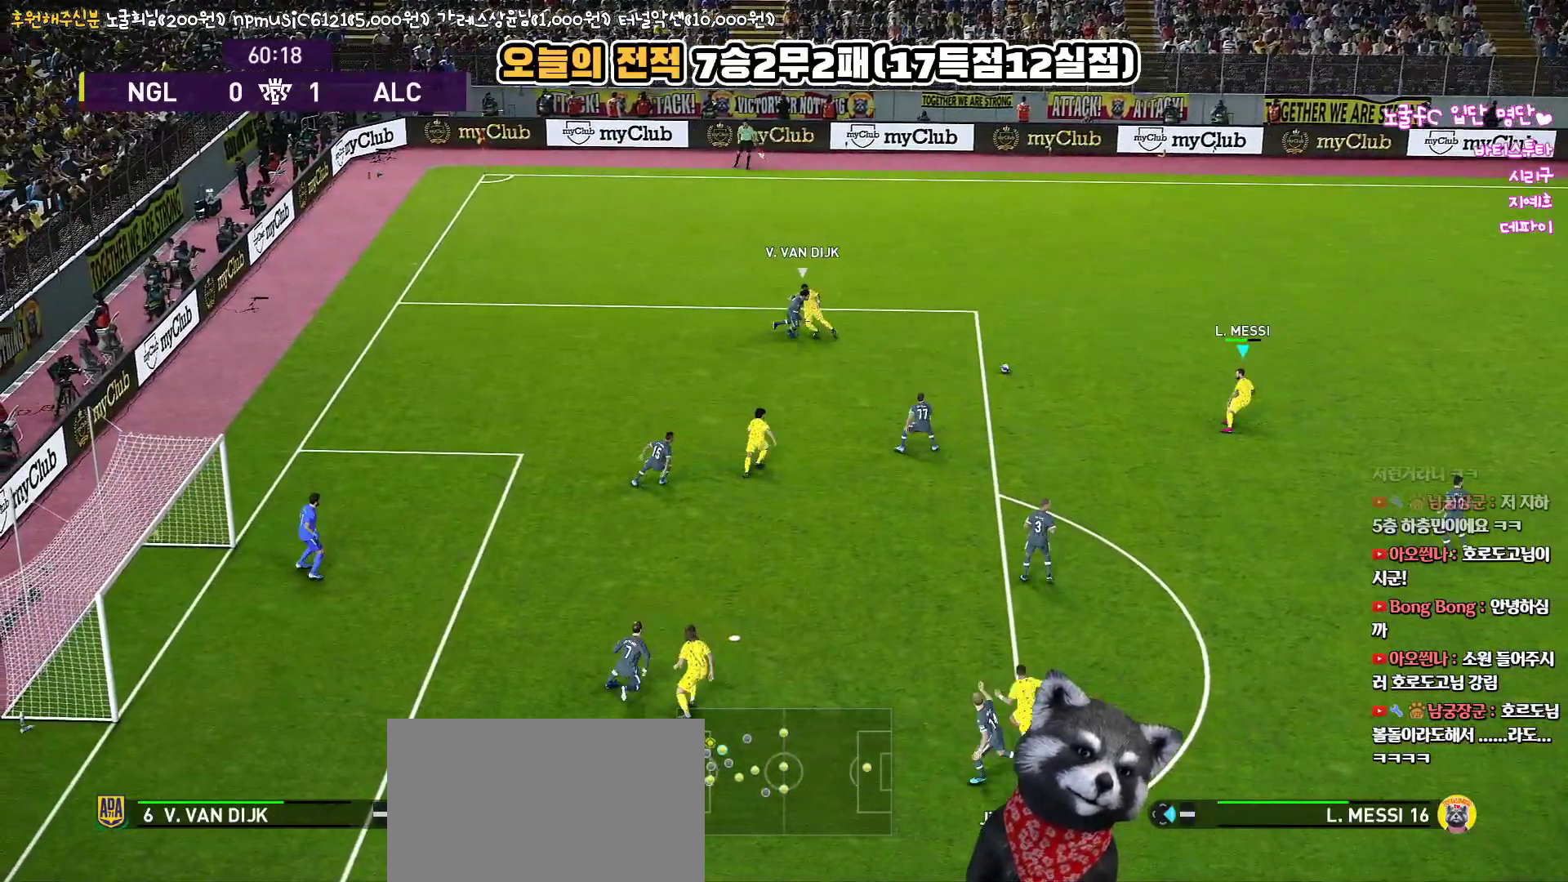
{"buttons": [], "left_stick": "down", "right_stick": "center", "events": []}
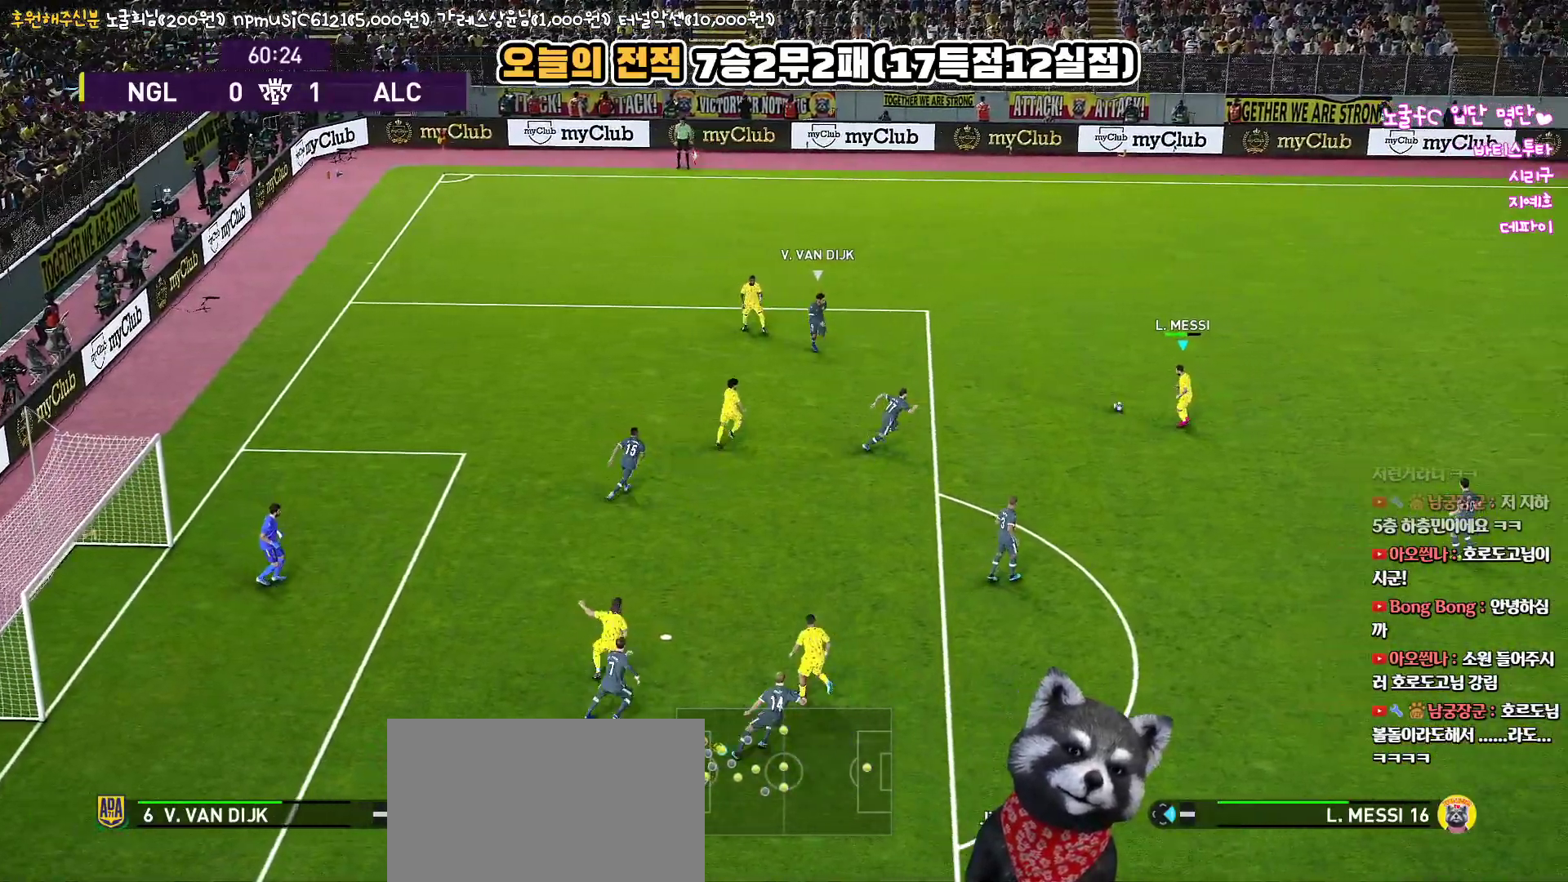
{"buttons": ["L3"], "left_stick": "down-left", "right_stick": "center", "events": [[150, "left_stick", "down-left"], [167, "L3", "down"], [183, "TRIANGLE", "down"], [317, "TRIANGLE", "up"]]}
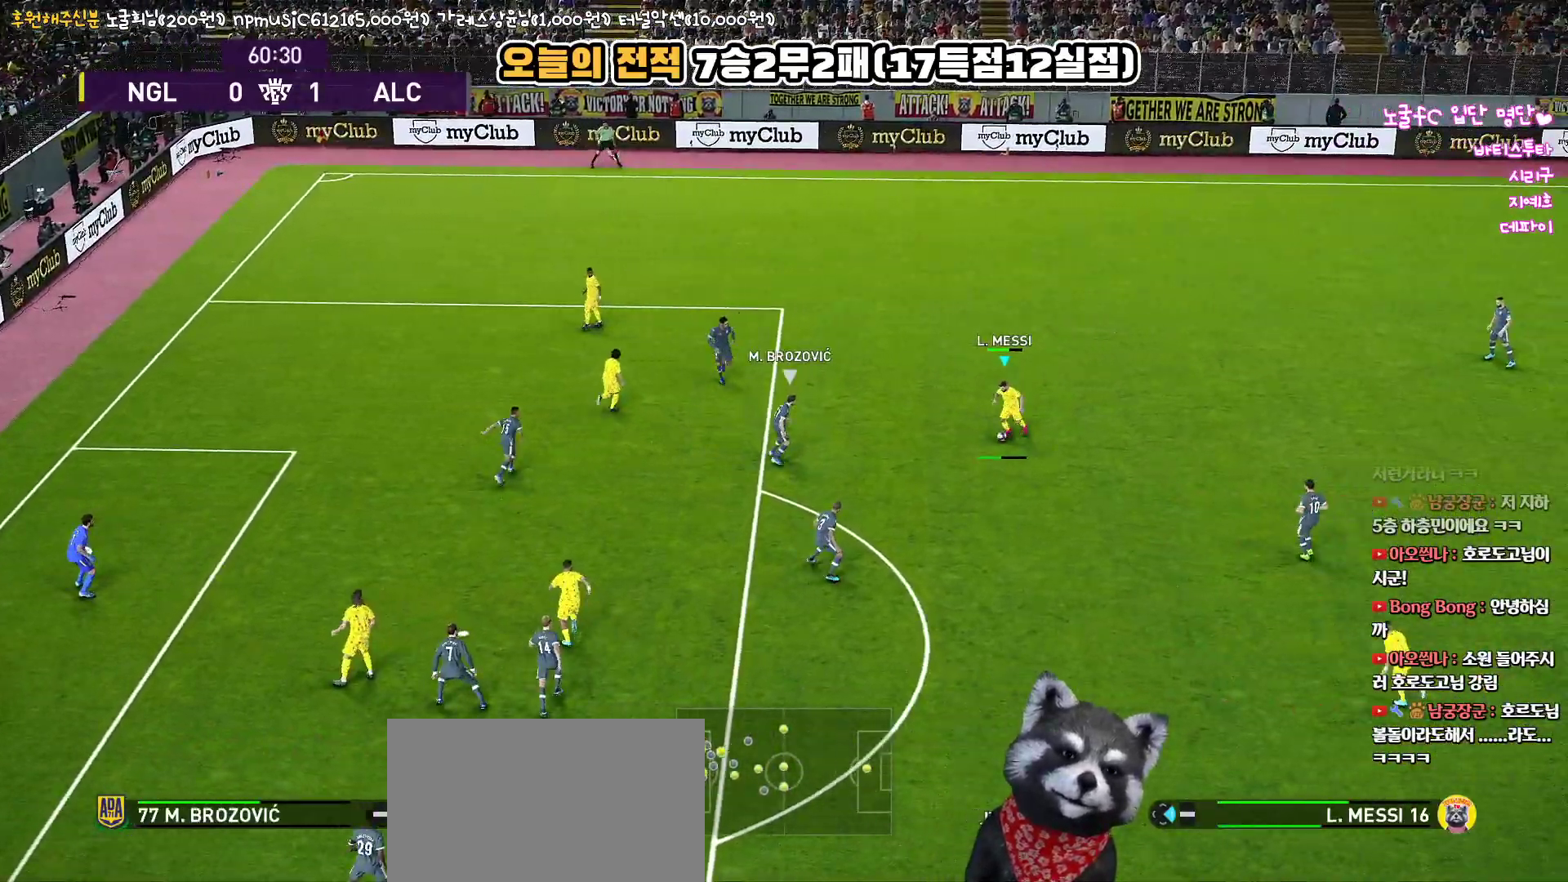
{"buttons": ["L3"], "left_stick": "left", "right_stick": "center", "events": [[450, "left_stick", "left"]]}
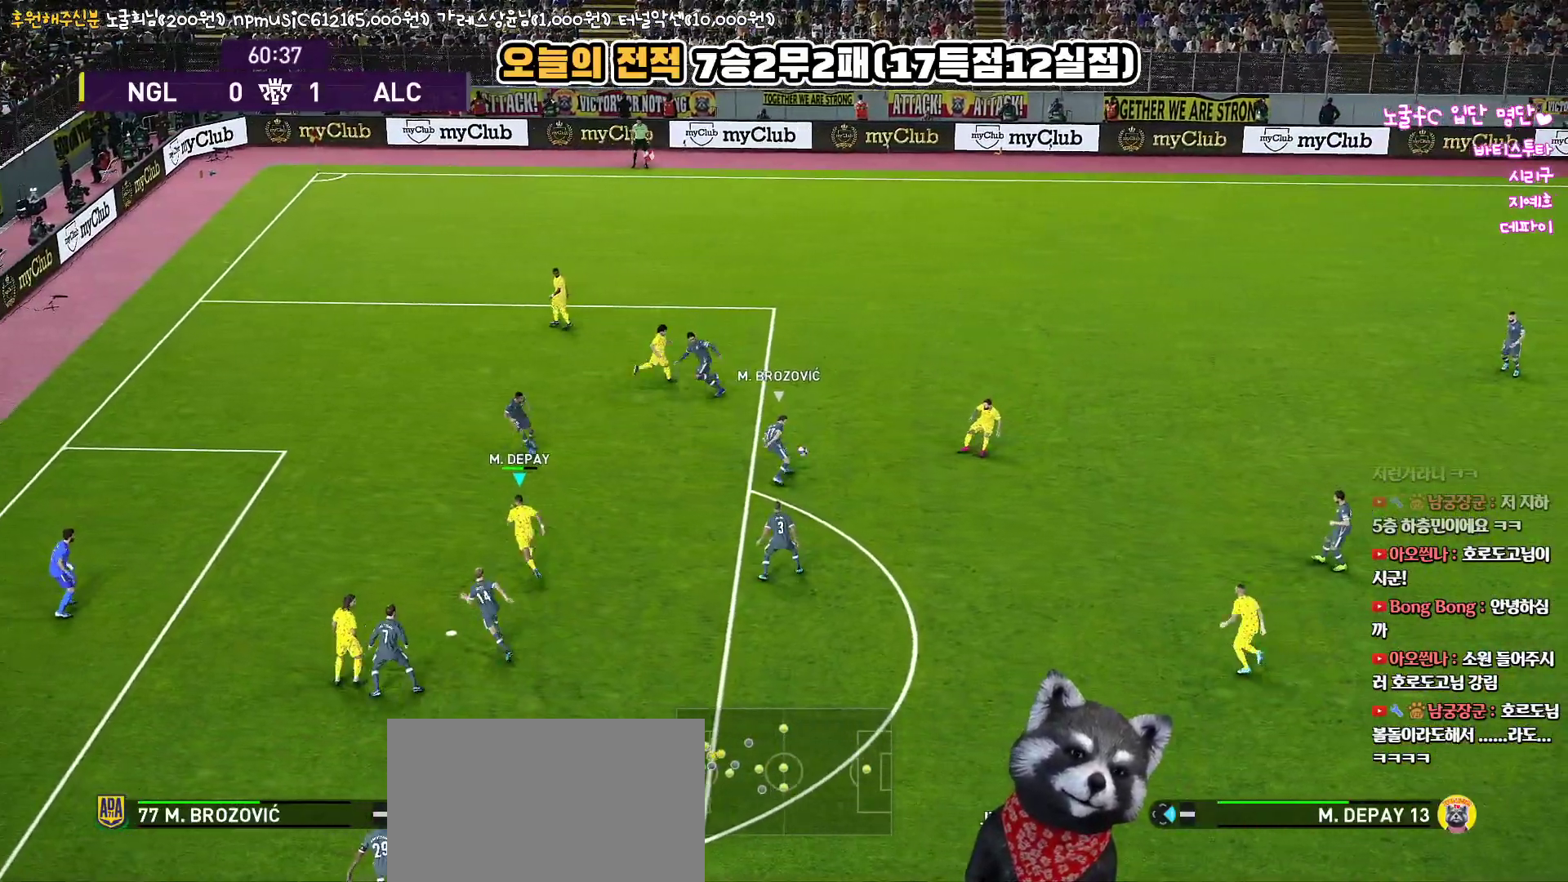
{"buttons": ["L1", "L3"], "left_stick": "down-right", "right_stick": "center", "events": [[367, "L1", "down"], [367, "left_stick", "down"], [500, "left_stick", "down-right"]]}
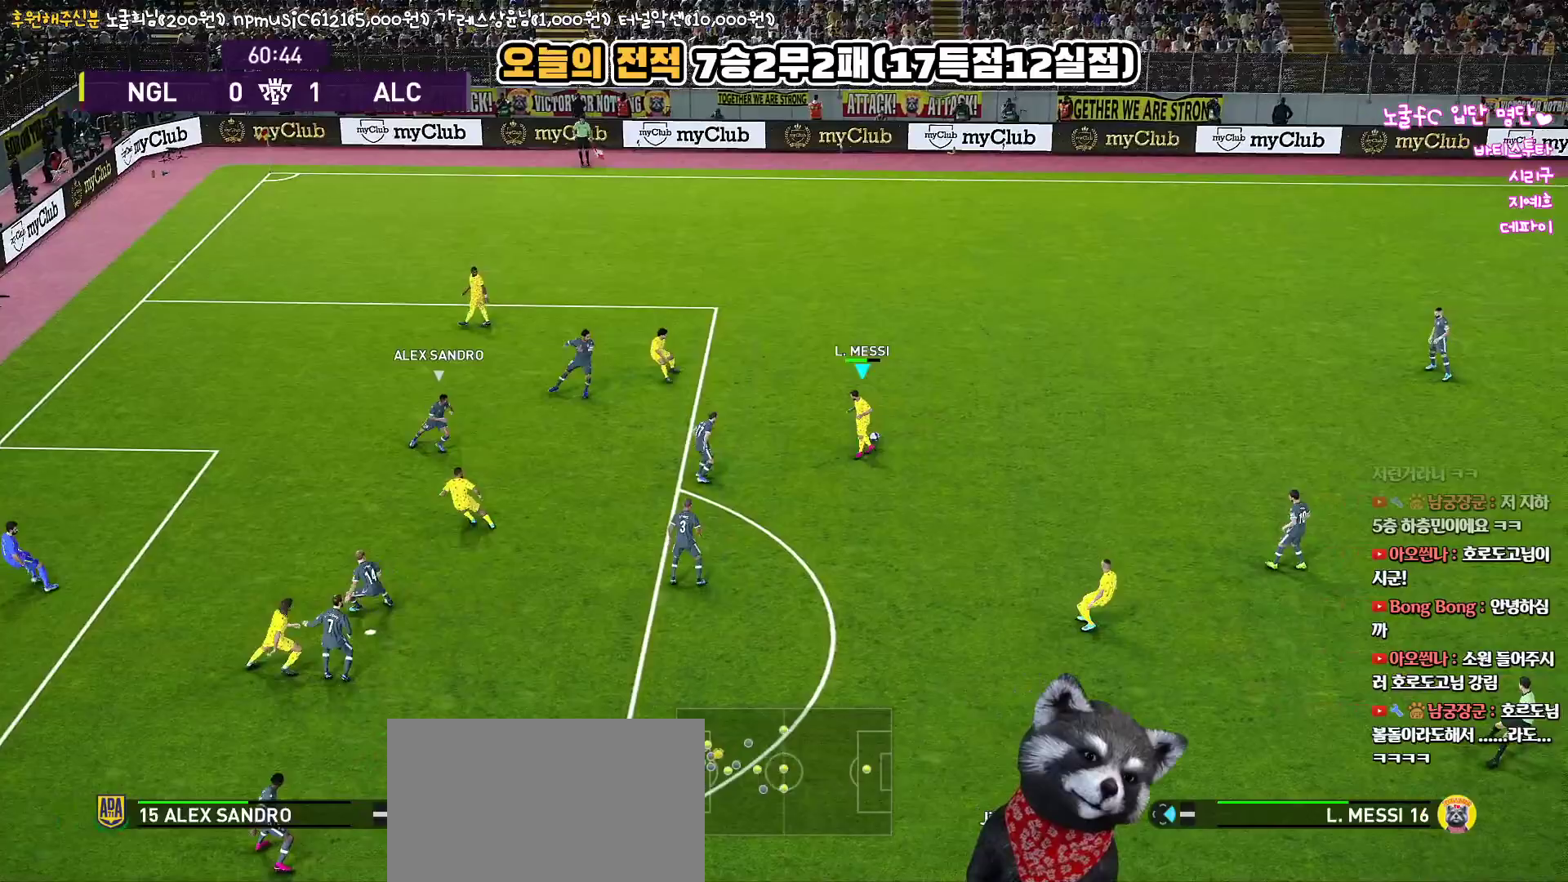
{"buttons": ["R1", "L3"], "left_stick": "right", "right_stick": "center", "events": [[17, "L1", "up"], [200, "left_stick", "right"], [267, "R1", "down"]]}
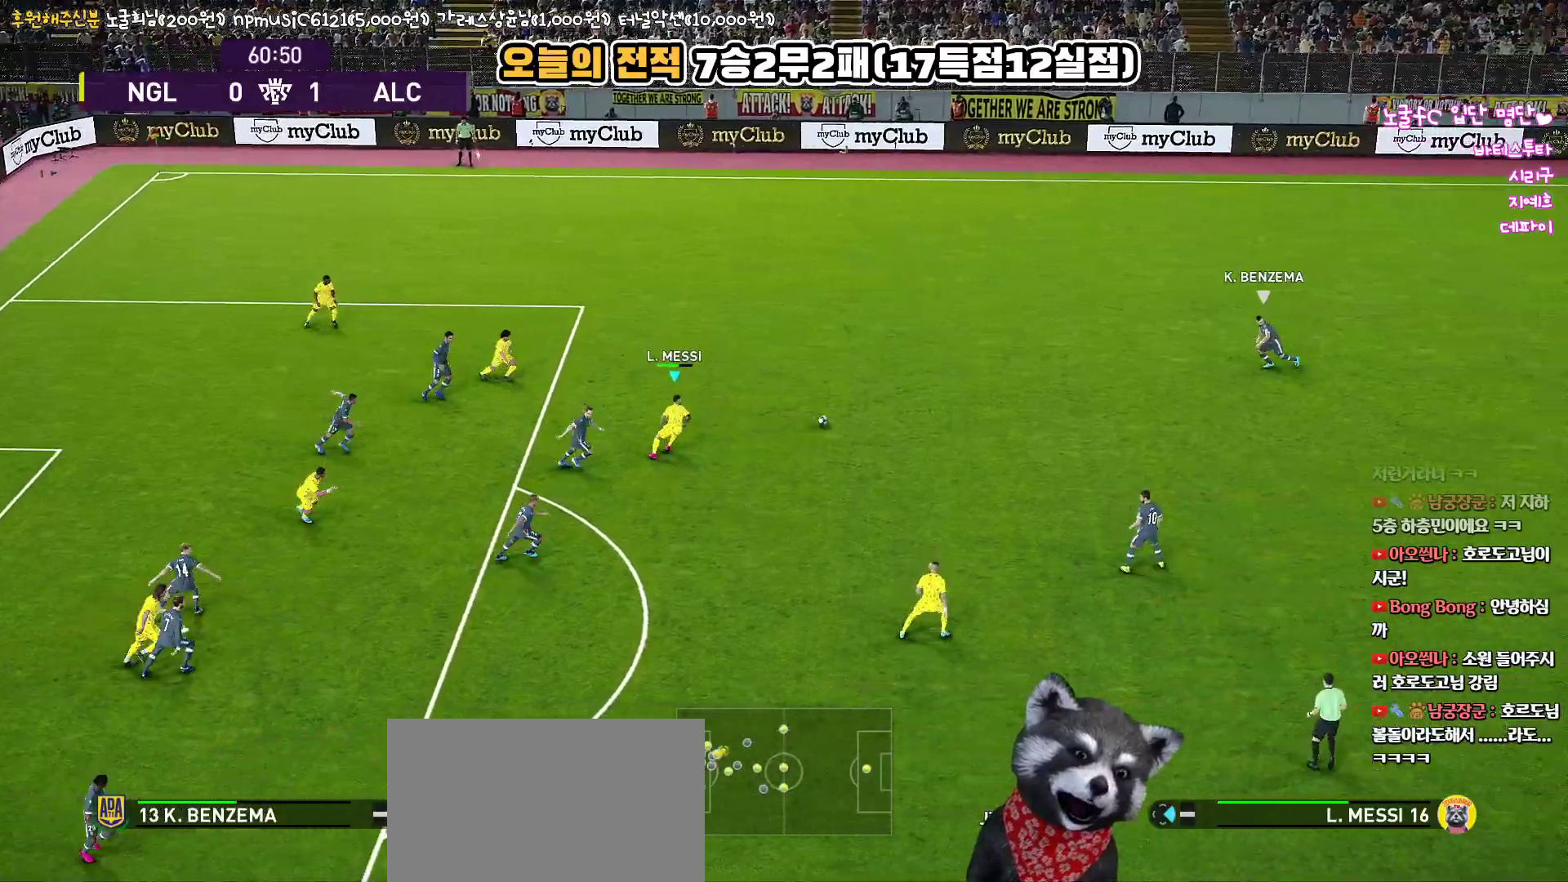
{"buttons": ["R1", "L3"], "left_stick": "up-right", "right_stick": "center", "events": [[250, "left_stick", "up-right"]]}
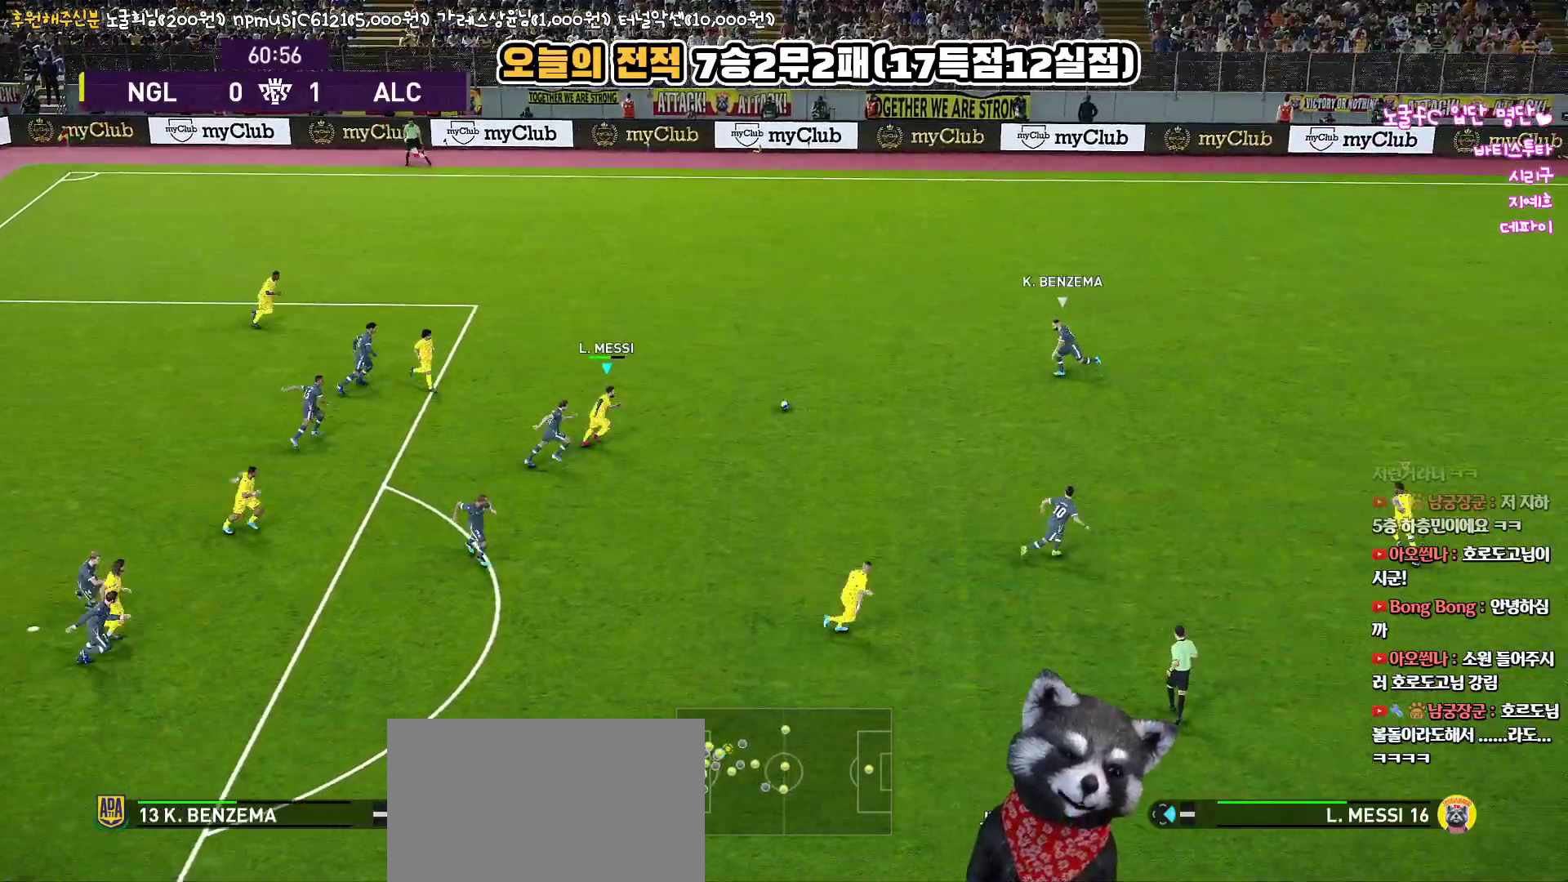
{"buttons": ["R1", "L3"], "left_stick": "up-right", "right_stick": "center", "events": []}
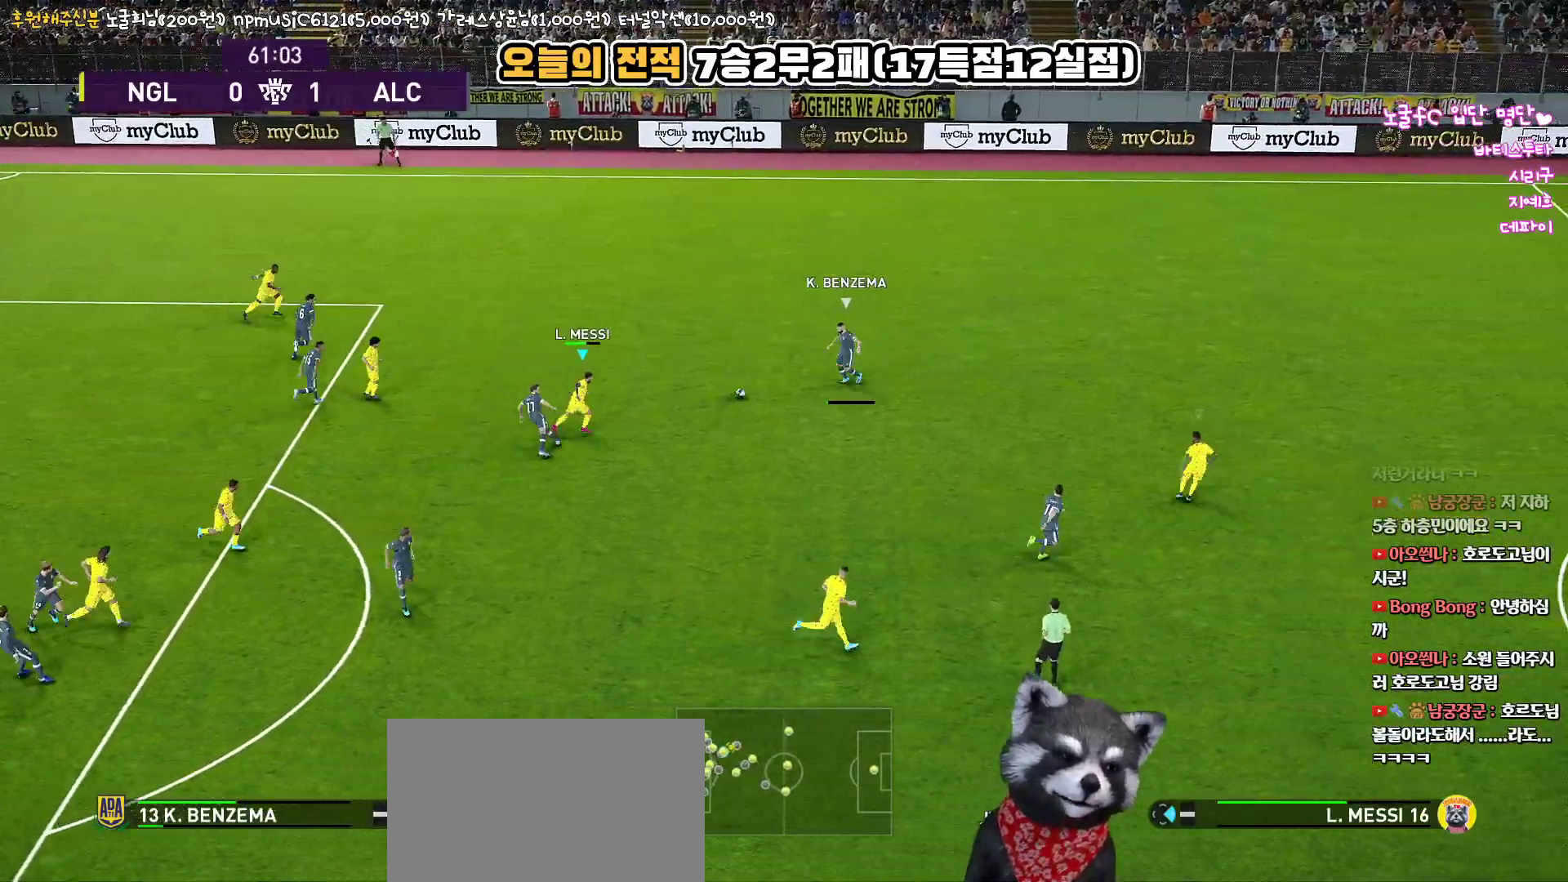
{"buttons": ["R1", "L3"], "left_stick": "up-right", "right_stick": "center", "events": []}
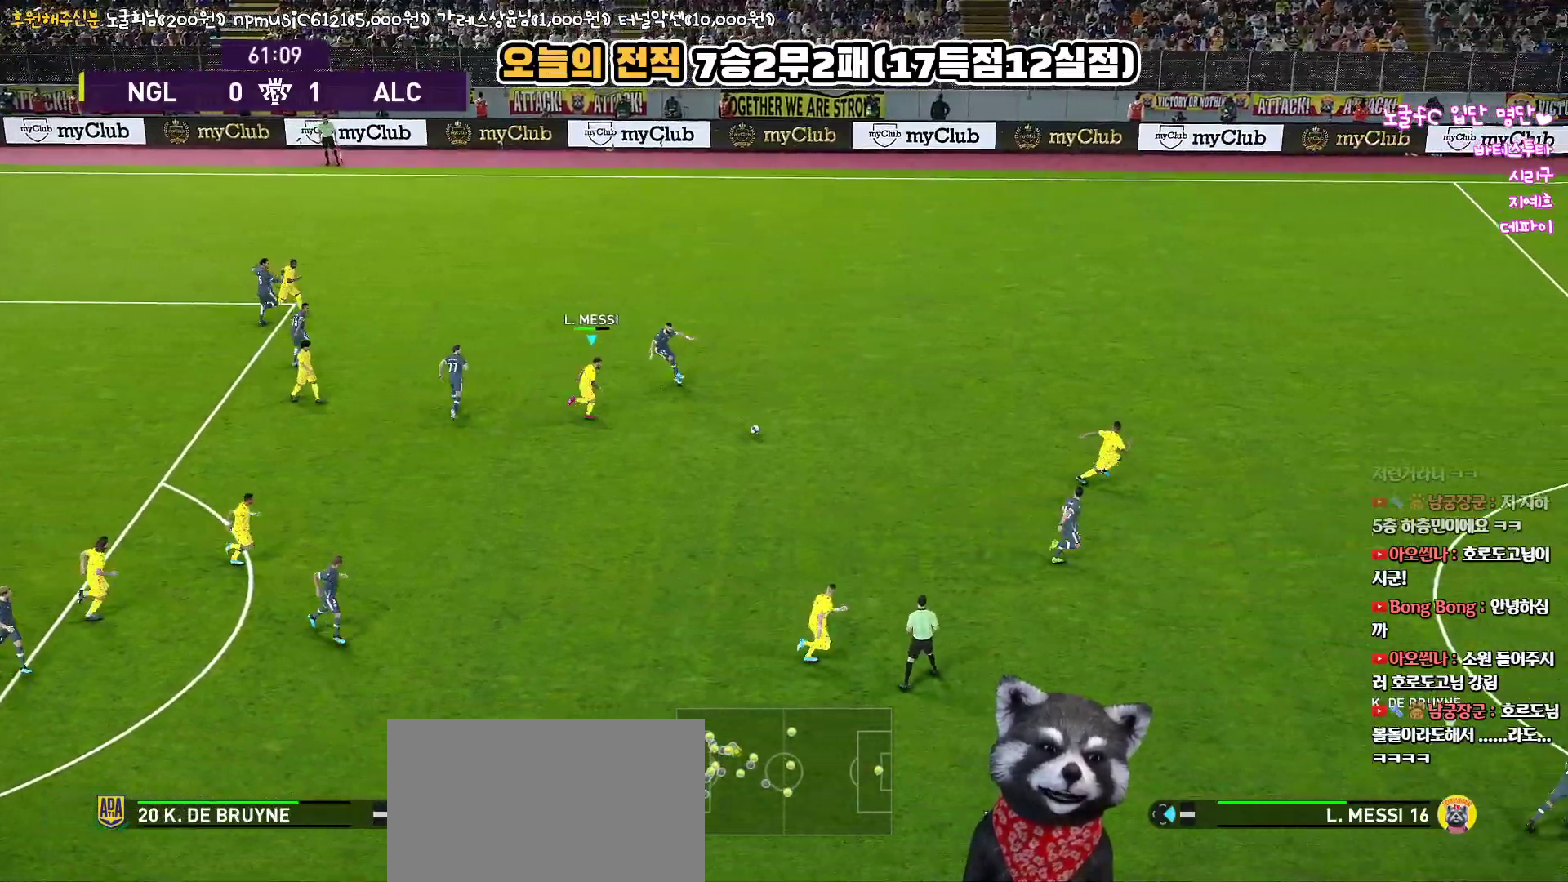
{"buttons": ["CROSS", "SQUARE", "L1", "R1", "L3"], "left_stick": "right", "right_stick": "center", "events": [[33, "CROSS", "down"], [33, "L1", "down"], [33, "SQUARE", "down"], [33, "left_stick", "down-right"], [183, "L1", "up"], [217, "L3", "up"], [267, "left_stick", "up-right"], [400, "left_stick", "right"], [433, "L1", "down"], [433, "L3", "down"]]}
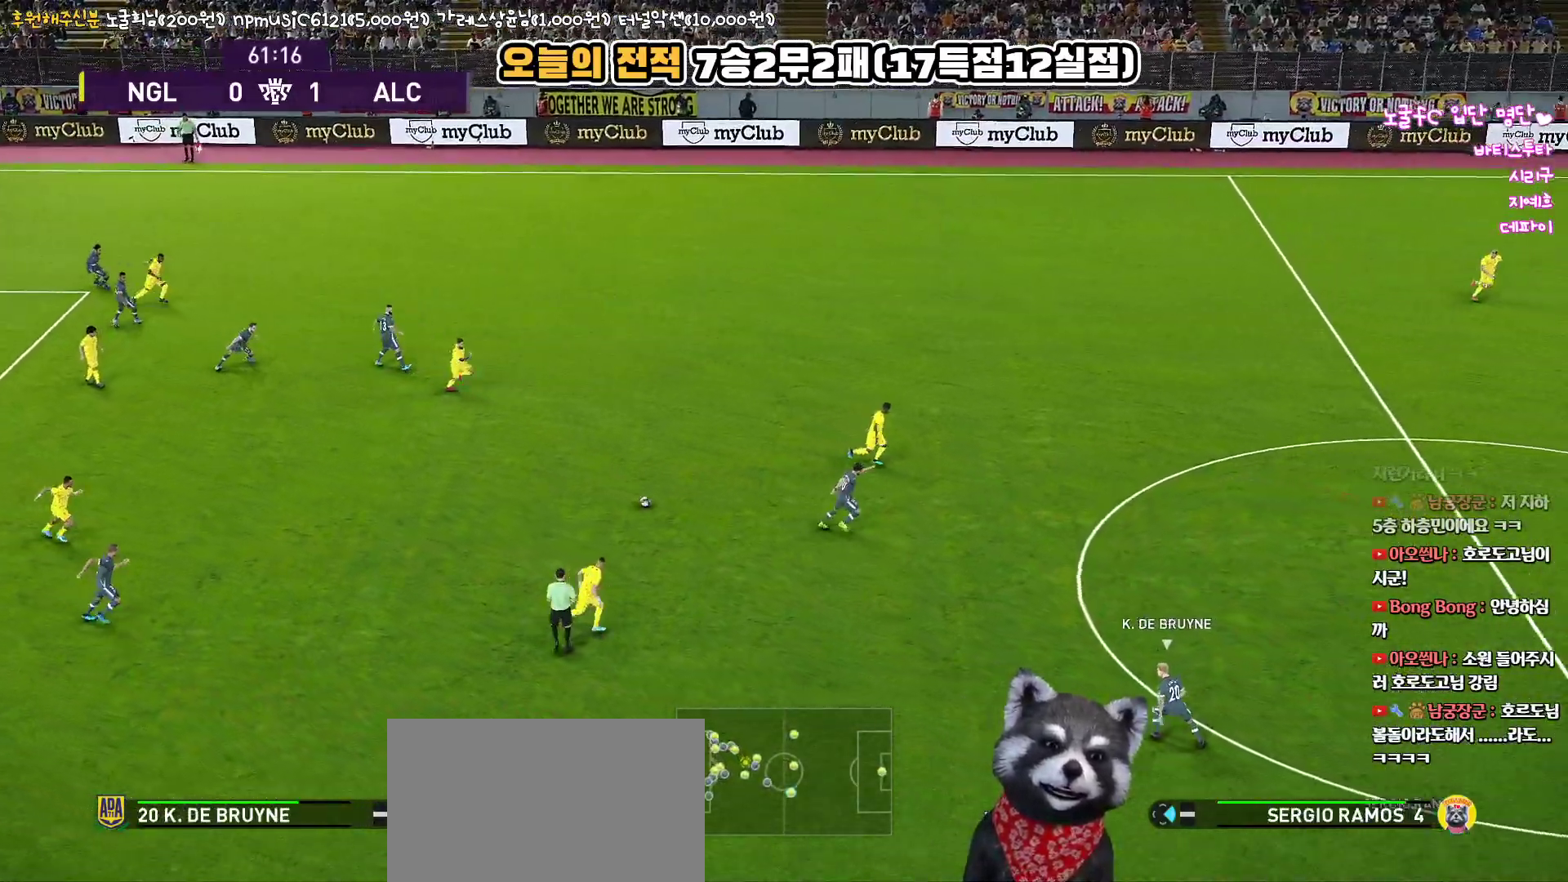
{"buttons": ["R1", "L3"], "left_stick": "right", "right_stick": "center", "events": [[83, "L1", "up"], [333, "CROSS", "up"], [333, "SQUARE", "up"], [400, "CROSS", "down"], [500, "CROSS", "up"]]}
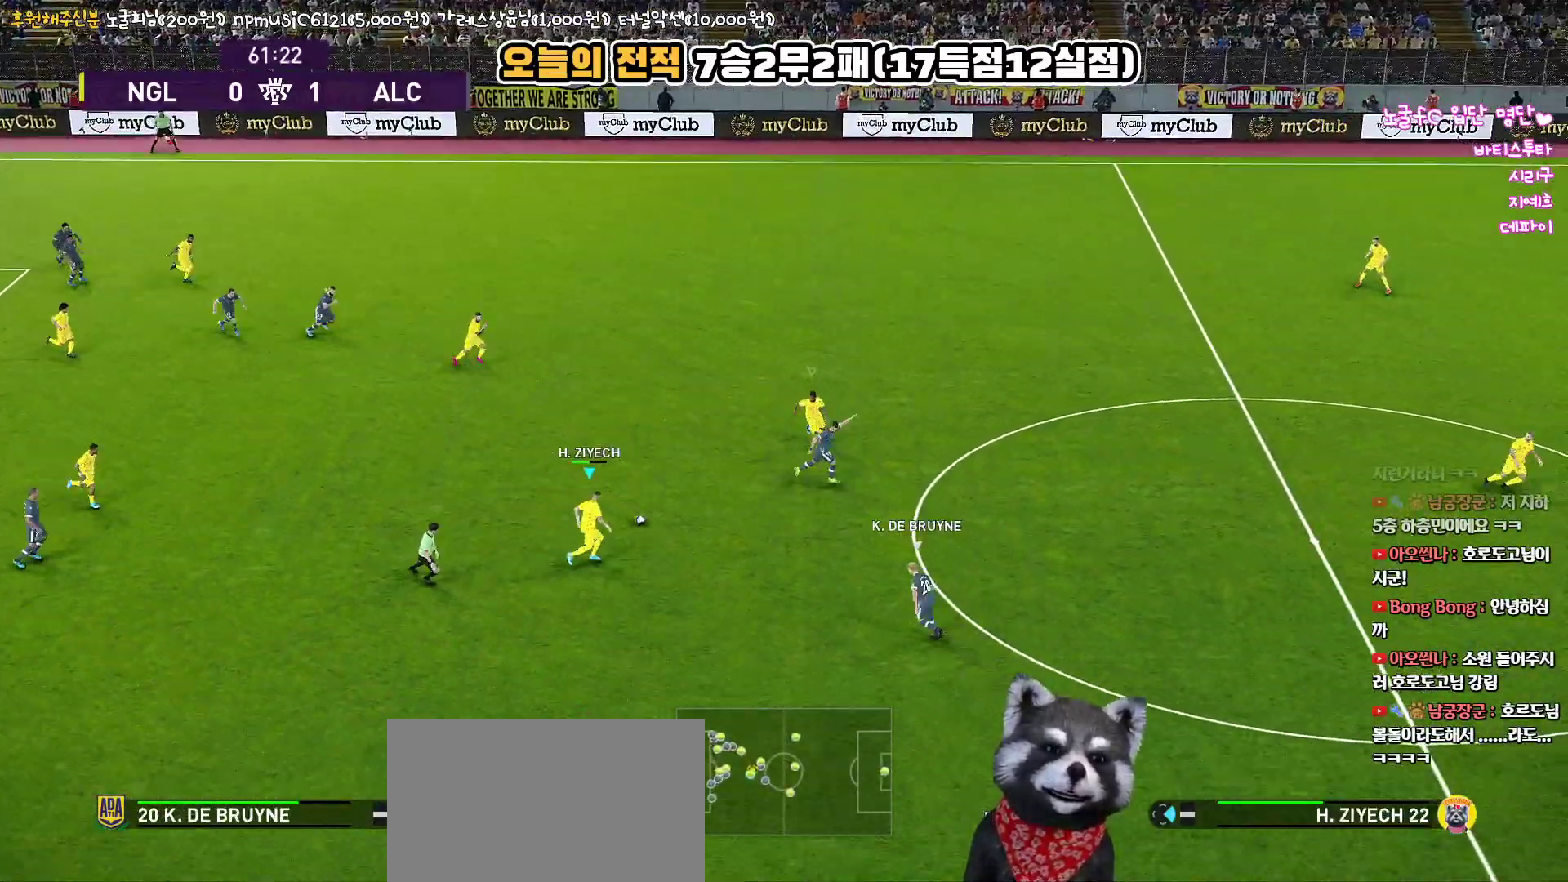
{"buttons": [], "left_stick": "right", "right_stick": "center", "events": [[317, "R1", "up"], [400, "L3", "up"]]}
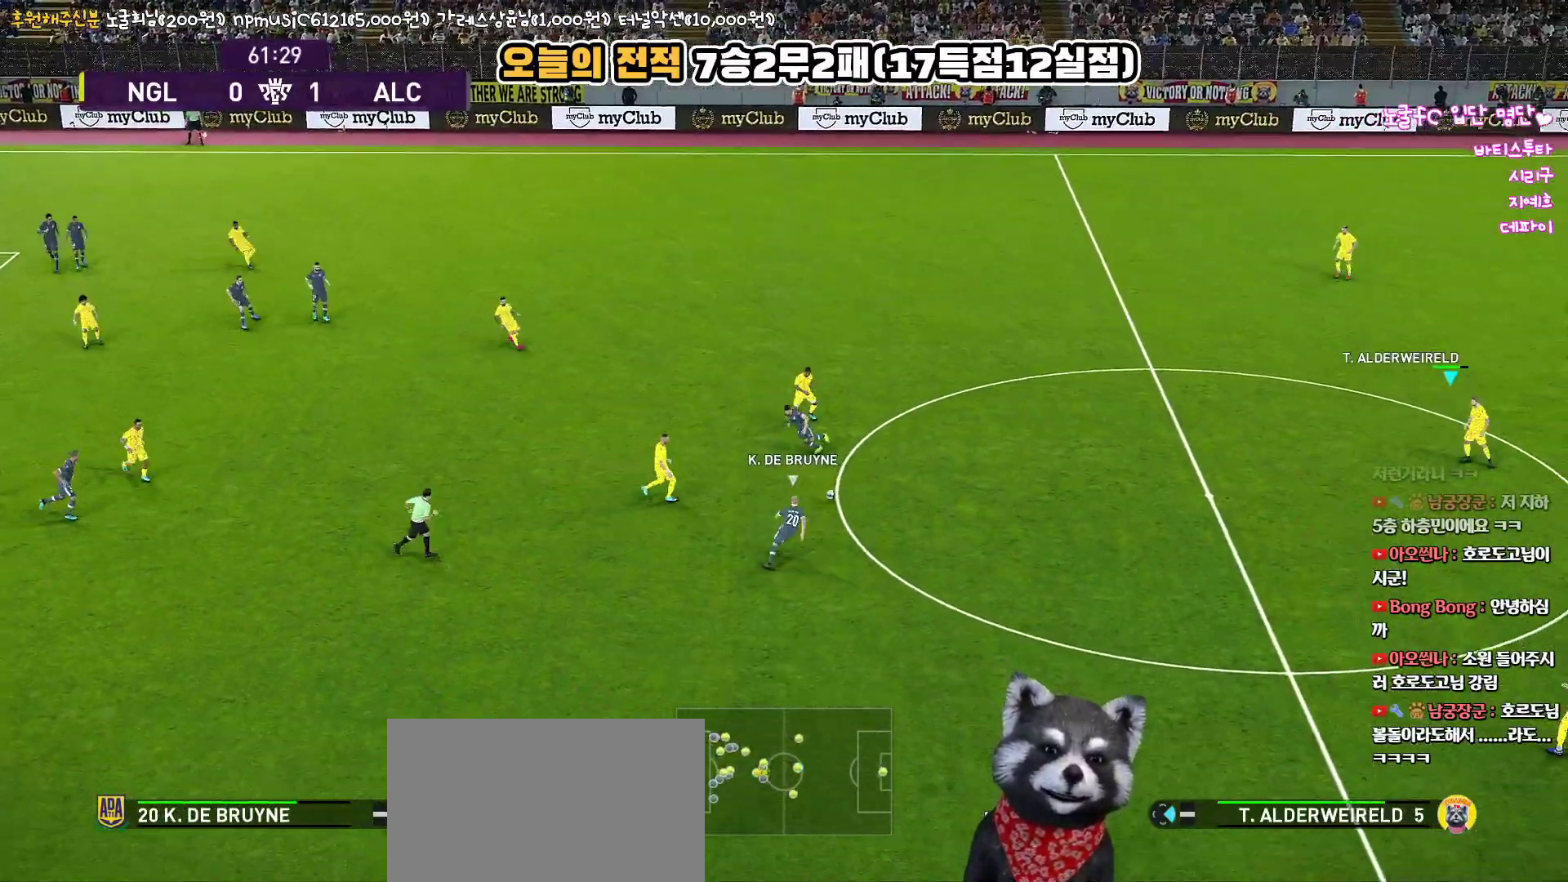
{"buttons": ["R1"], "left_stick": "down-left", "right_stick": "center", "events": [[33, "left_stick", "center"], [133, "left_stick", "left"], [200, "R1", "down"], [433, "left_stick", "down-left"]]}
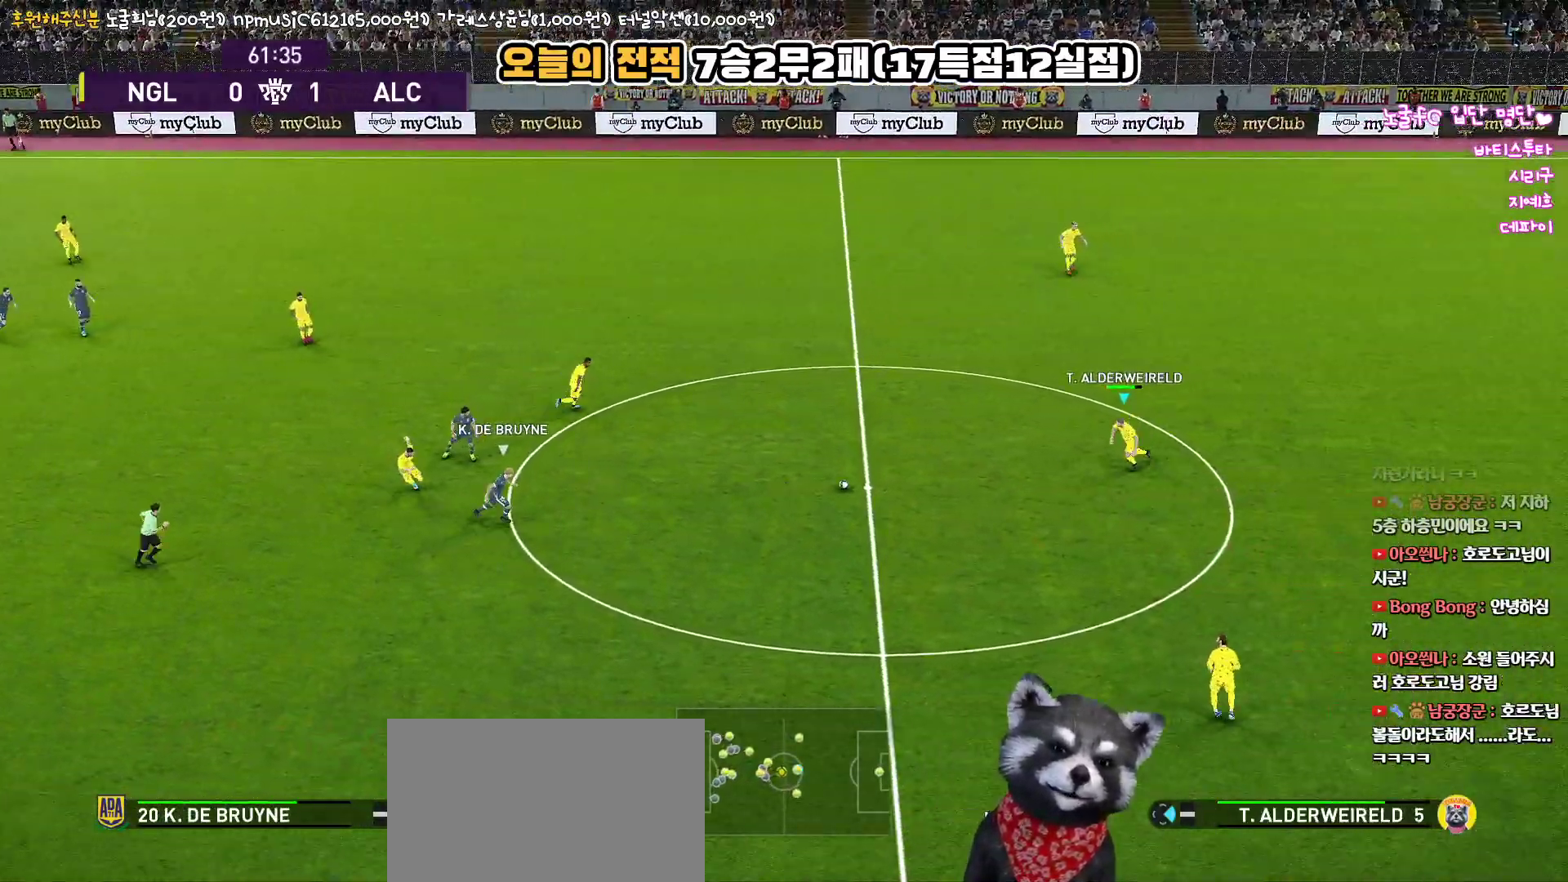
{"buttons": [], "left_stick": "down", "right_stick": "center", "events": [[17, "L3", "down"], [33, "R1", "up"], [33, "left_stick", "down"], [100, "CROSS", "down"], [250, "CROSS", "up"], [467, "L3", "up"]]}
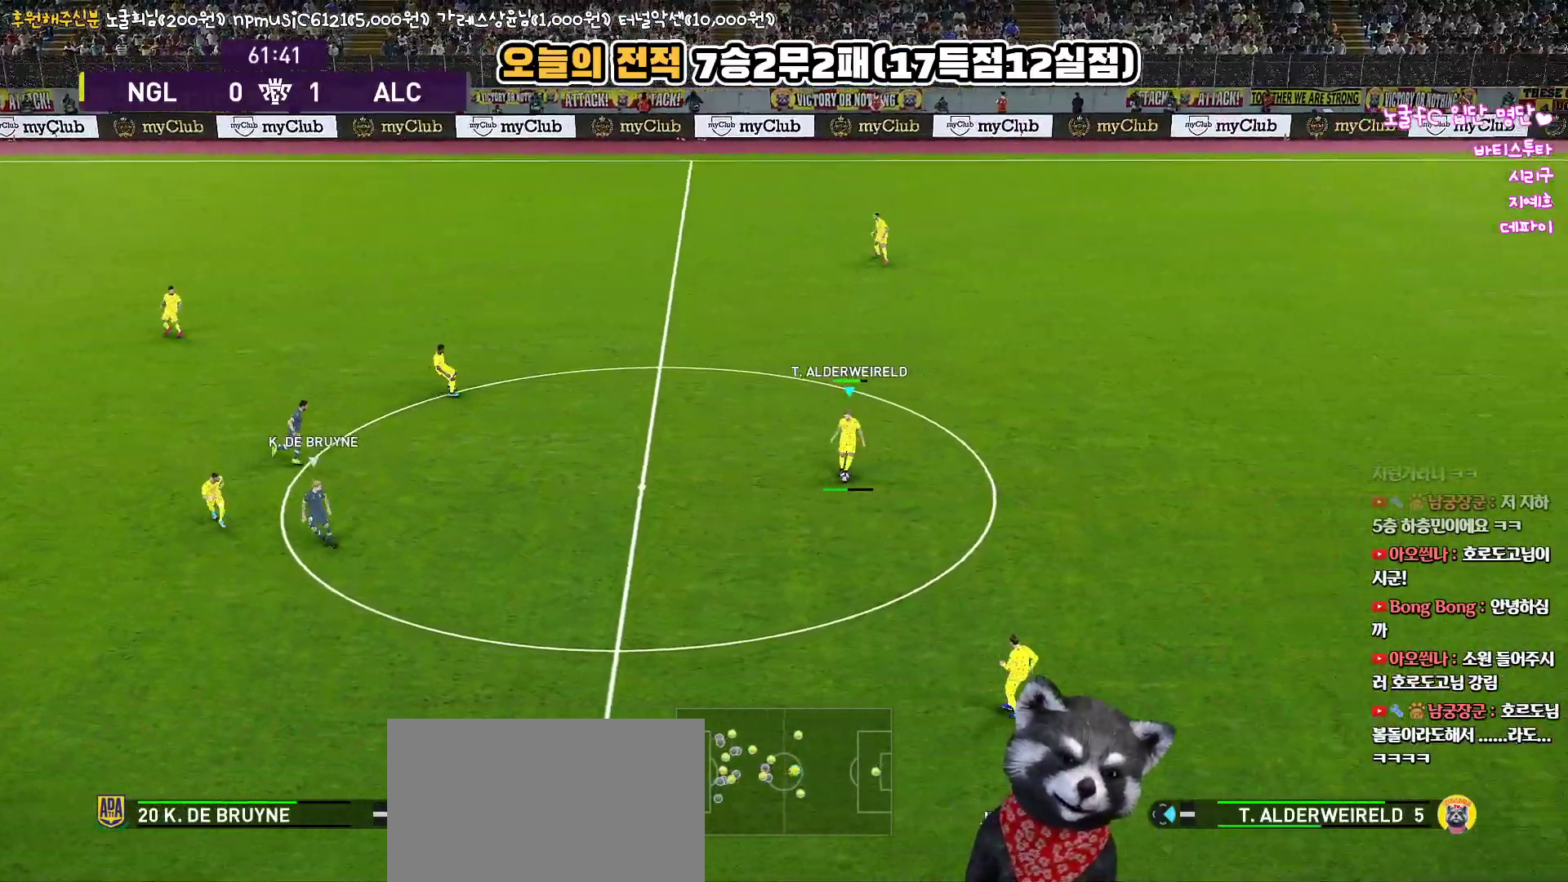
{"buttons": [], "left_stick": "left", "right_stick": "center", "events": [[117, "left_stick", "center"], [317, "left_stick", "left"]]}
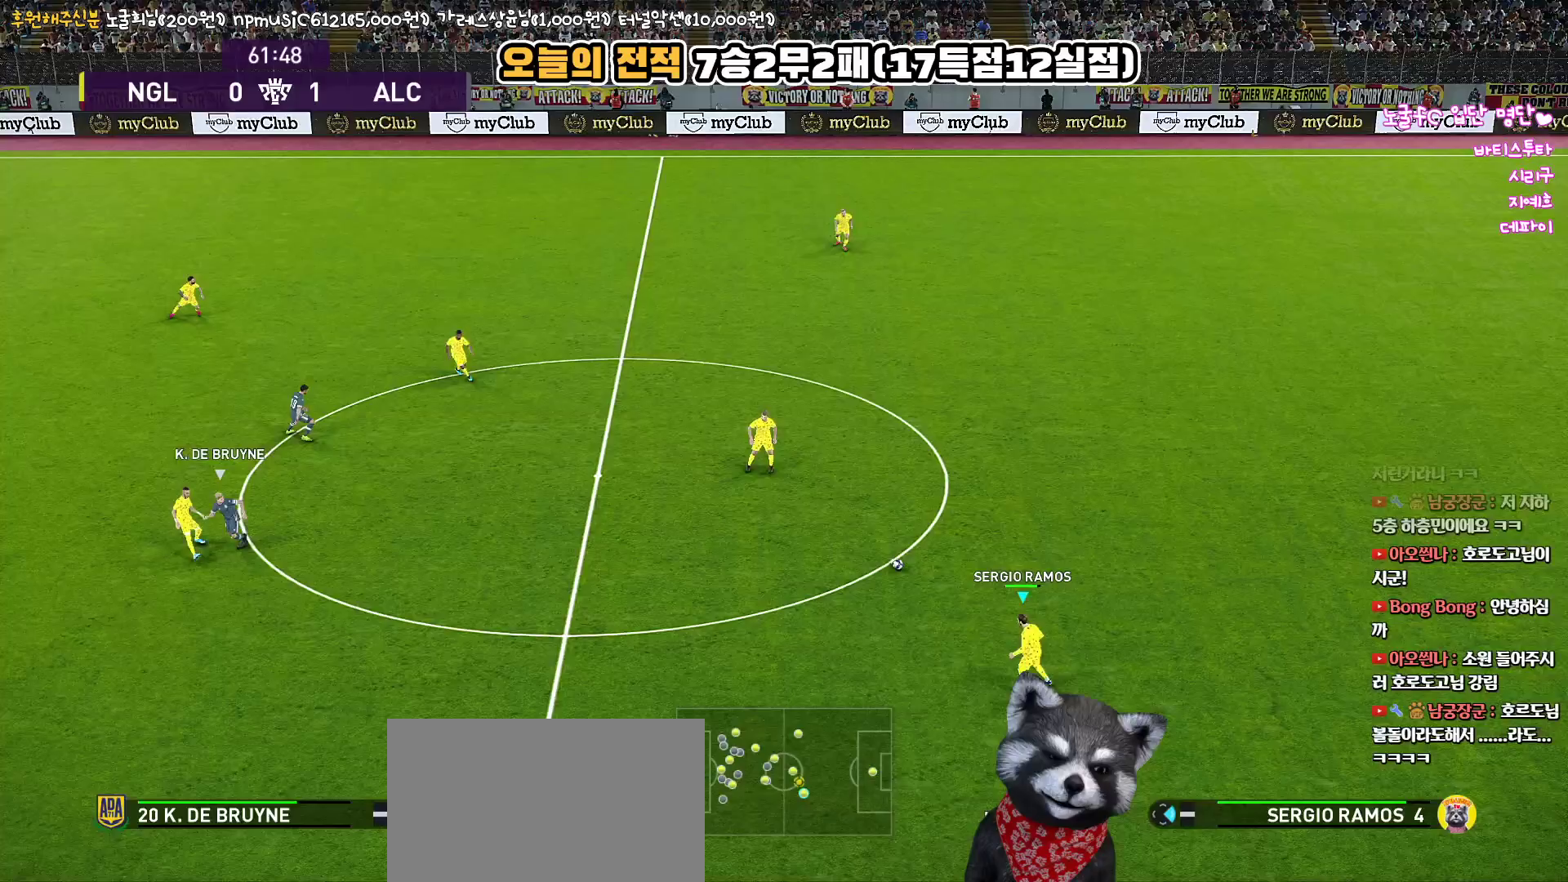
{"buttons": [], "left_stick": "left", "right_stick": "center", "events": []}
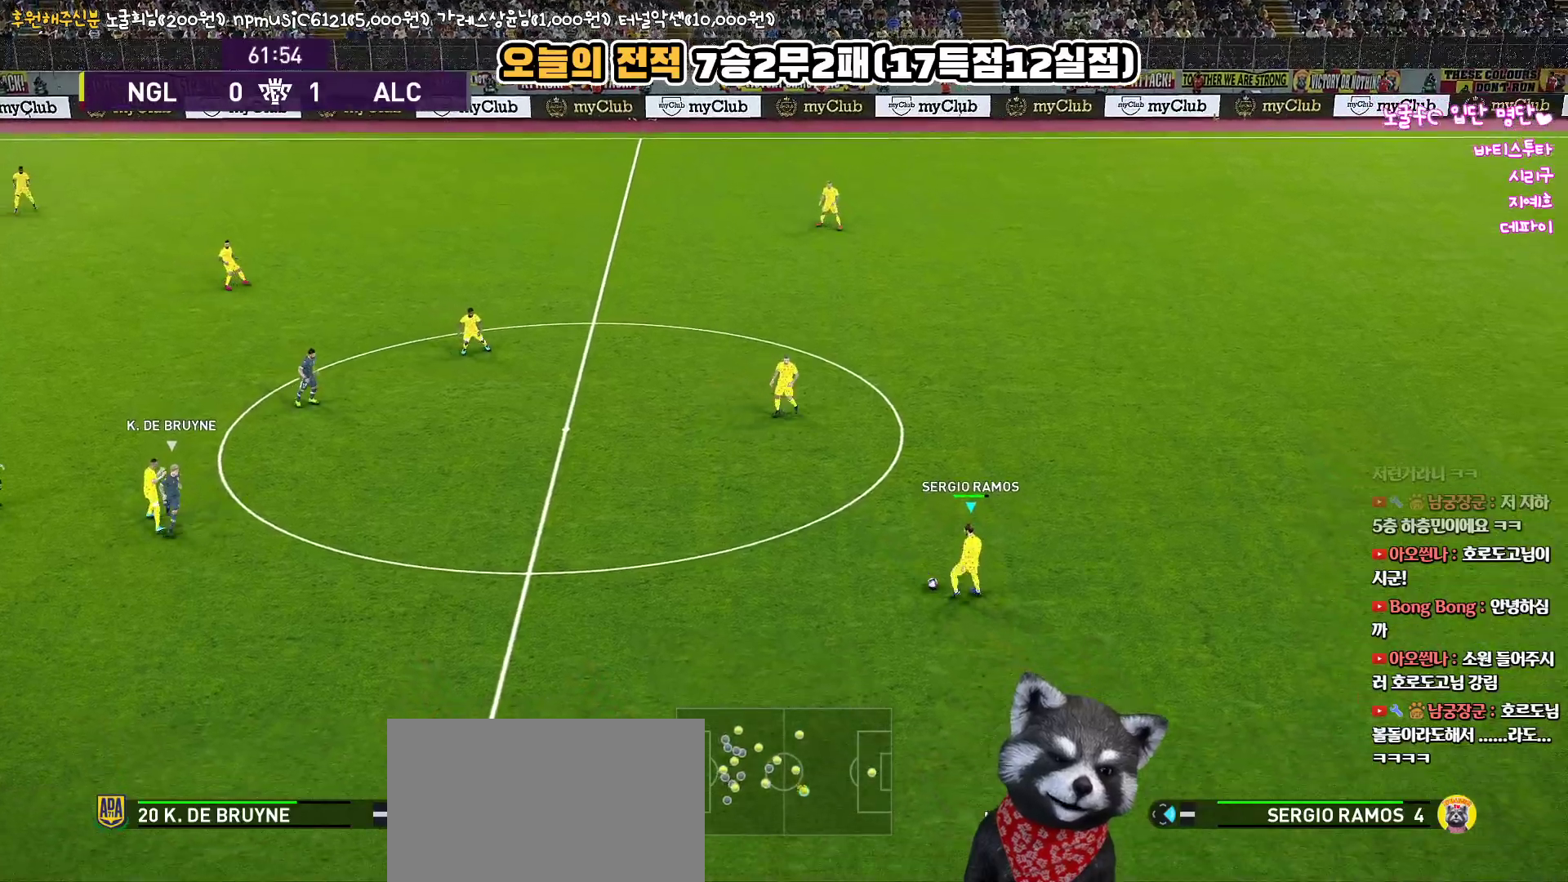
{"buttons": ["R1", "L3"], "left_stick": "left", "right_stick": "center", "events": [[200, "R1", "down"], [333, "L3", "down"]]}